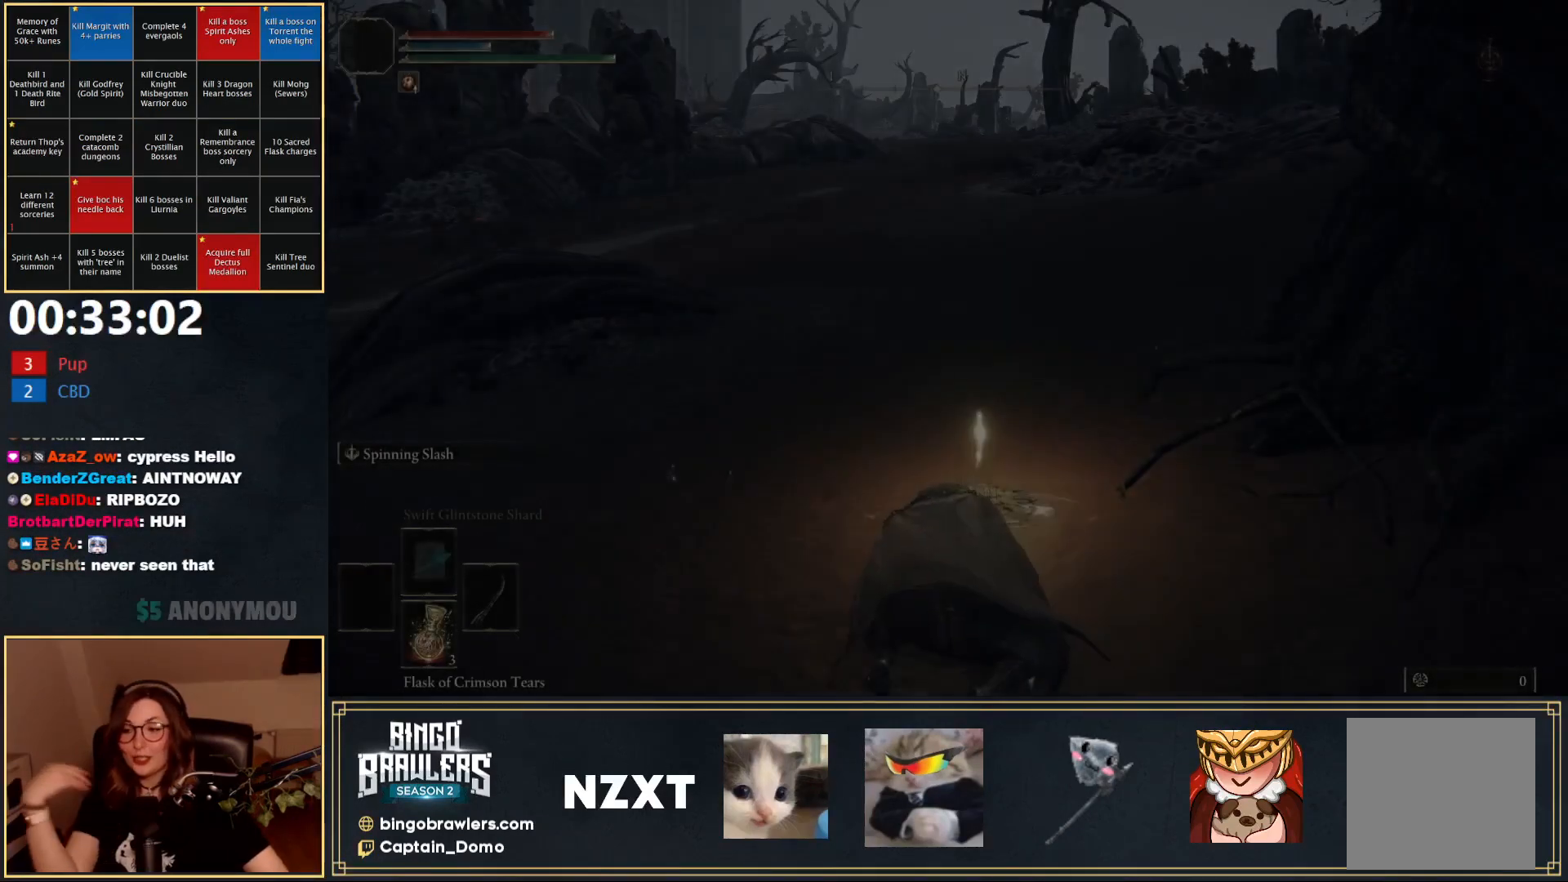
Gameplay with a controller (Xbox layout); each line is a JSON object with the inputs held at the frame after it. "events" lists button and stick changes between this image and that frame as [ms after this image, input, new state], when the widget could be followed in between.
{"buttons": [], "left_stick": "center", "right_stick": "right", "events": [[417, "right_stick", "right"]]}
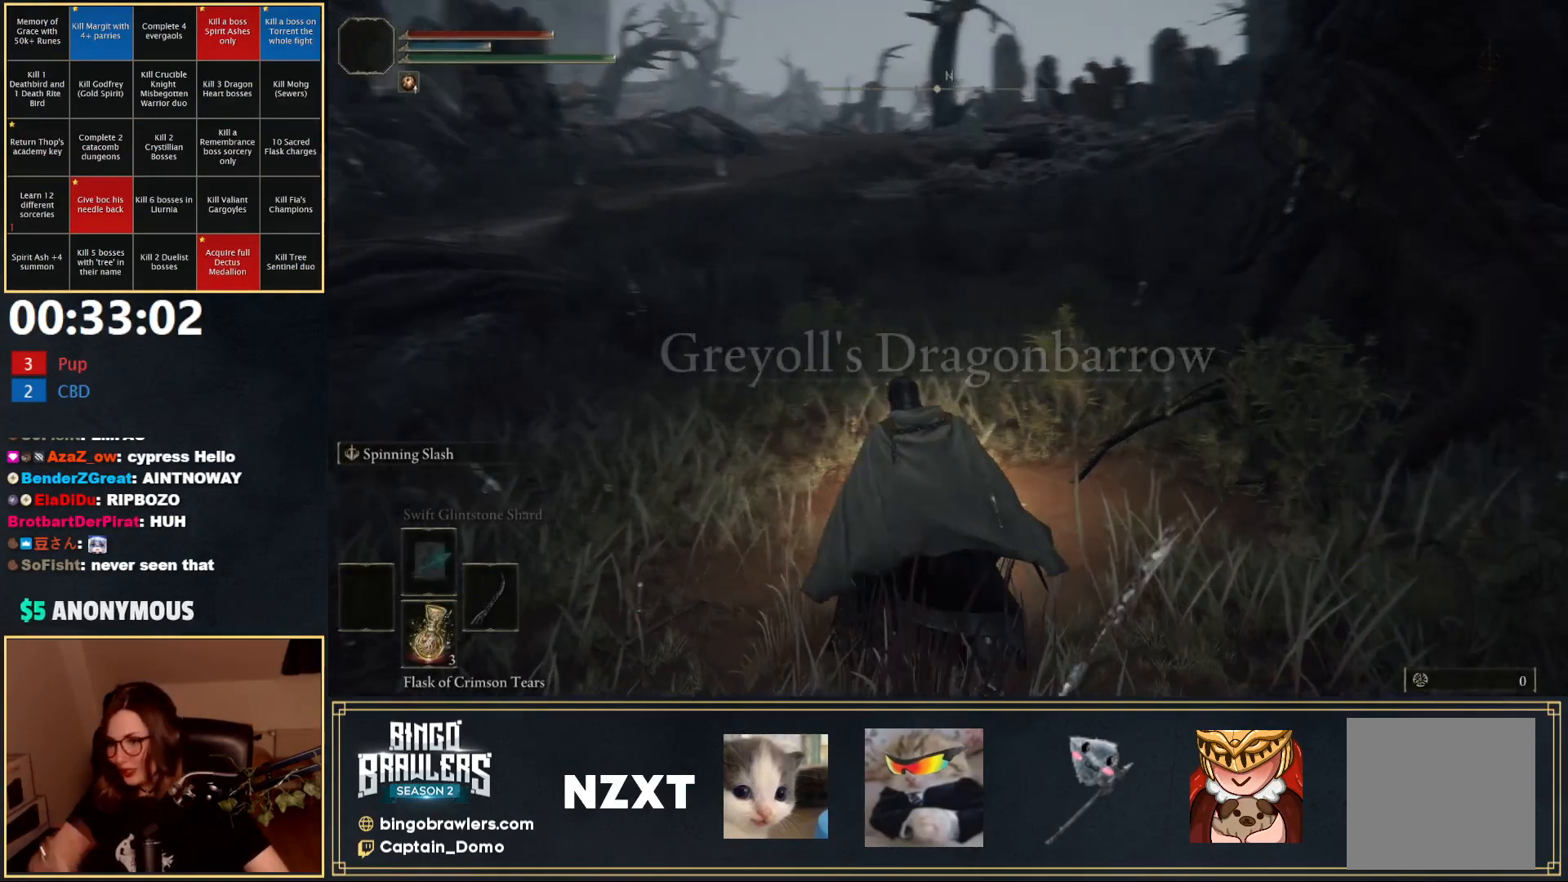
{"buttons": [], "left_stick": "up-left", "right_stick": "right", "events": [[300, "left_stick", "left"], [383, "left_stick", "up-left"]]}
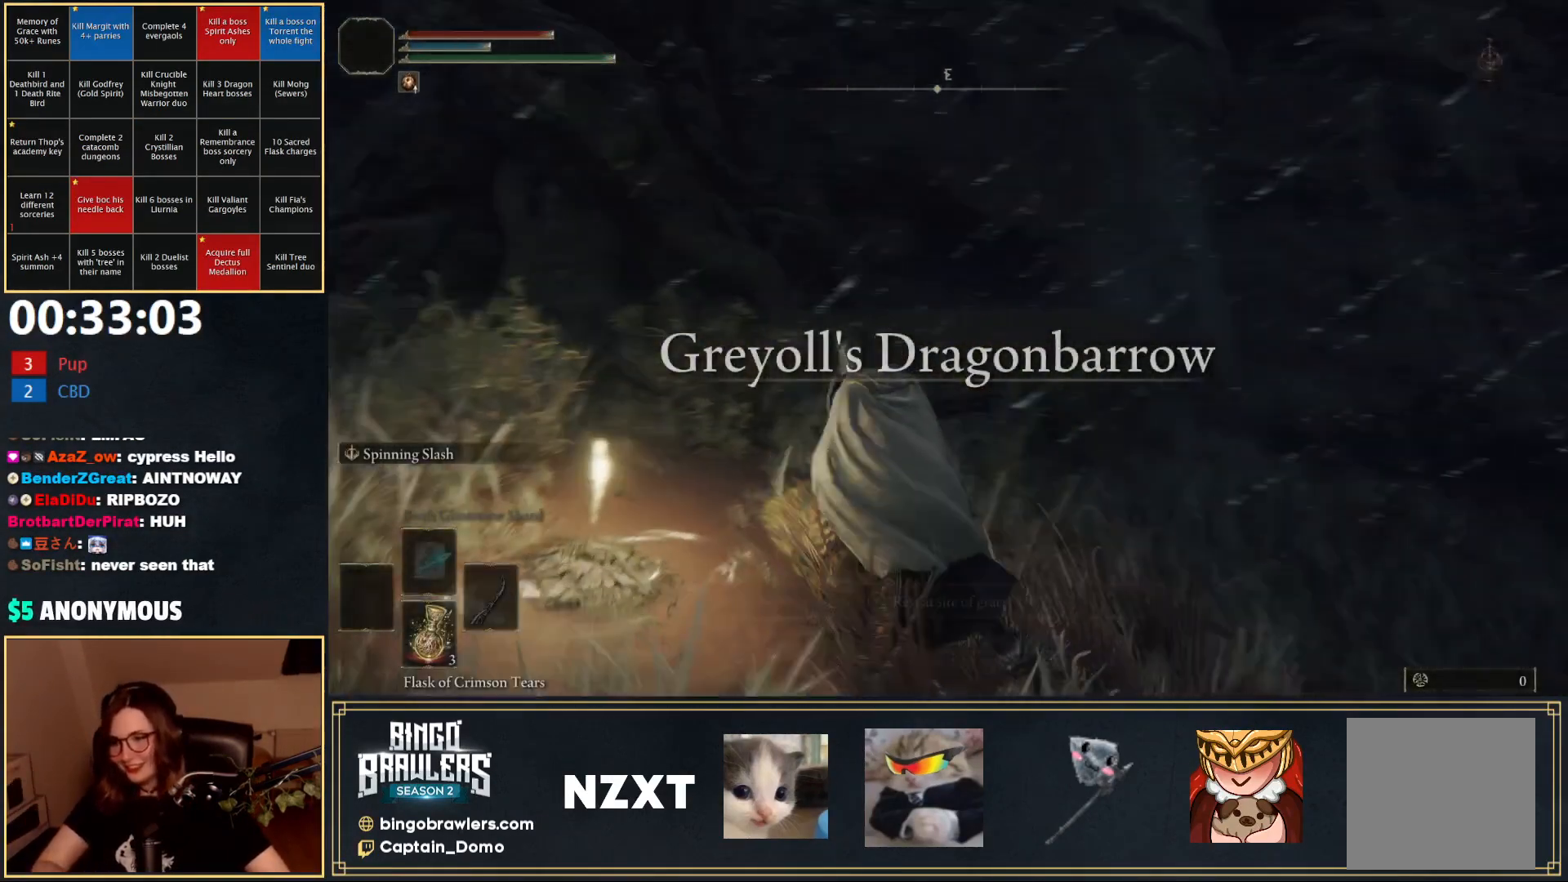
{"buttons": [], "left_stick": "right", "right_stick": "center", "events": [[200, "left_stick", "center"], [333, "right_stick", "center"], [433, "left_stick", "right"]]}
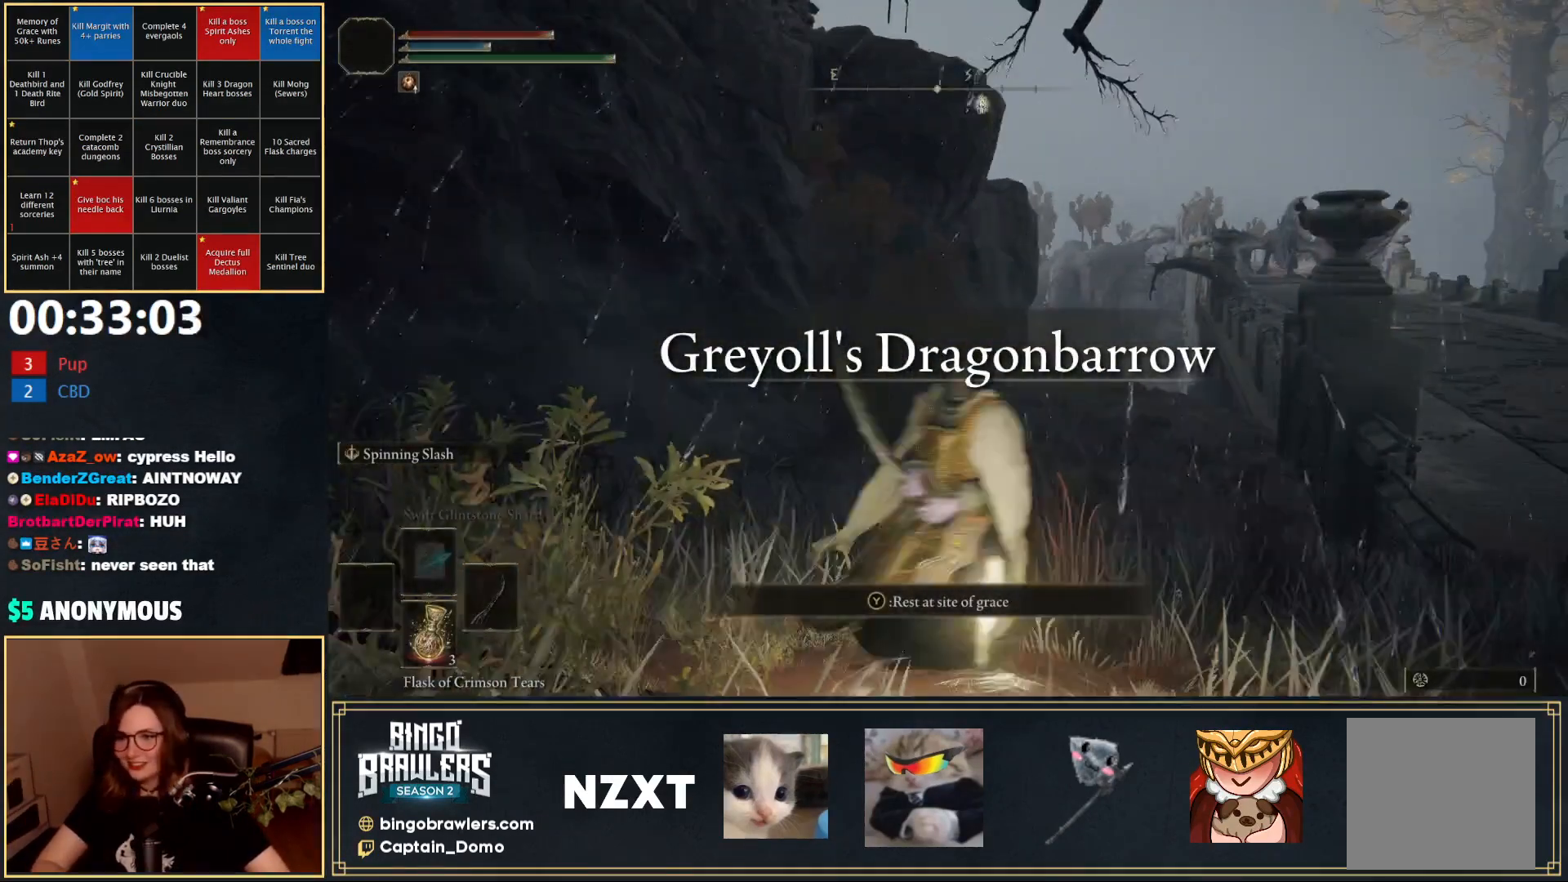
{"buttons": ["B", "Y"], "left_stick": "up-right", "right_stick": "center", "events": [[33, "B", "down"], [50, "left_stick", "up-right"], [50, "right_stick", "down-right"], [183, "left_stick", "up"], [233, "right_stick", "center"], [317, "Y", "down"], [450, "left_stick", "up-right"]]}
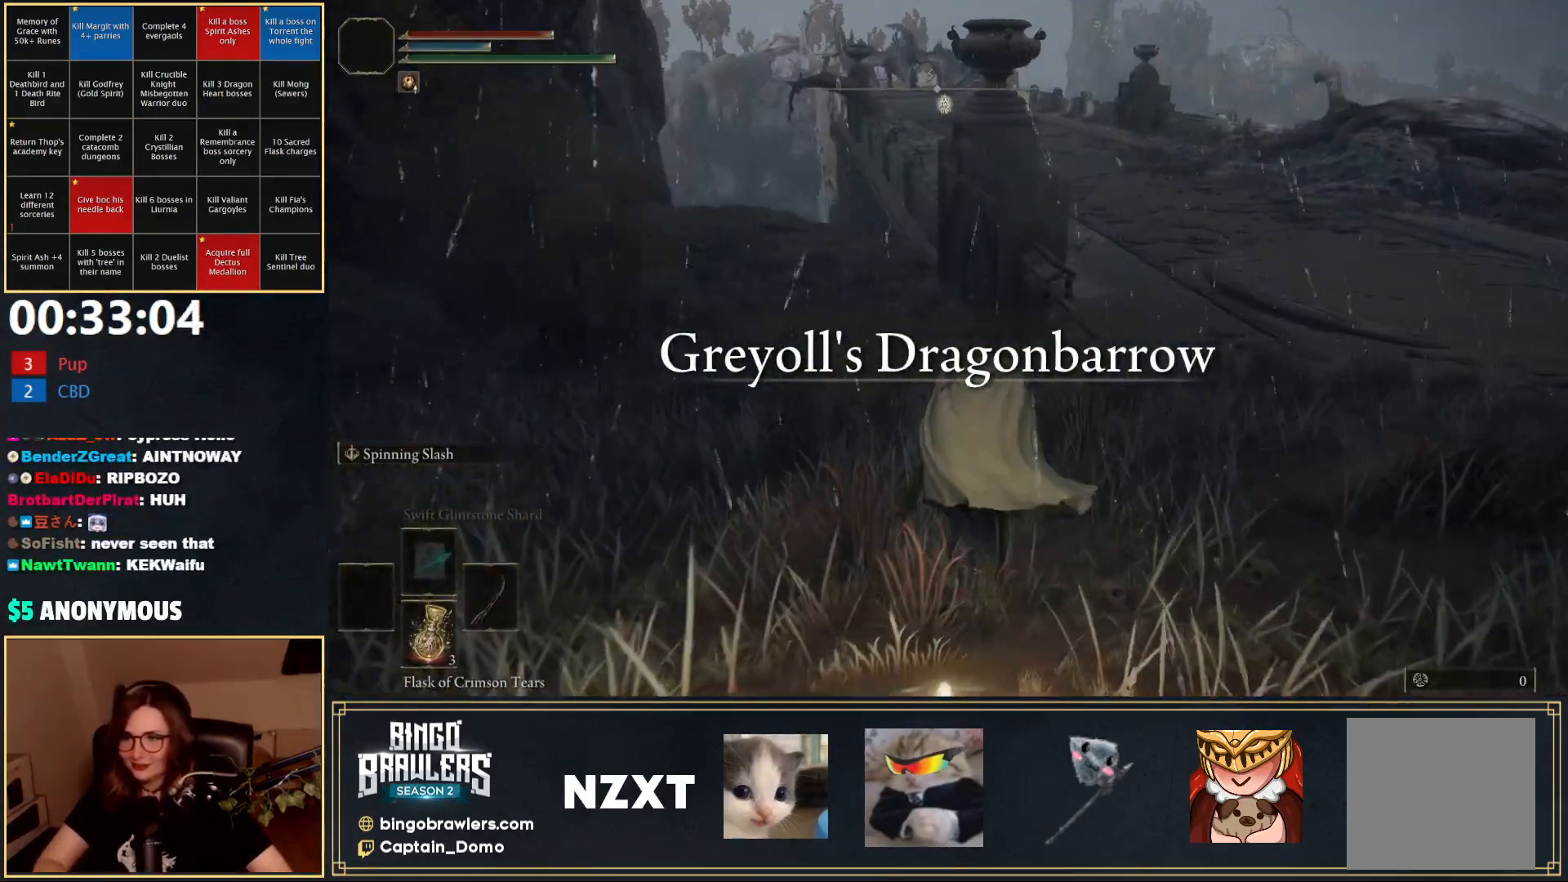
{"buttons": ["B", "Y"], "left_stick": "up-right", "right_stick": "center", "events": [[17, "DPAD_UP", "down"], [217, "DPAD_UP", "up"]]}
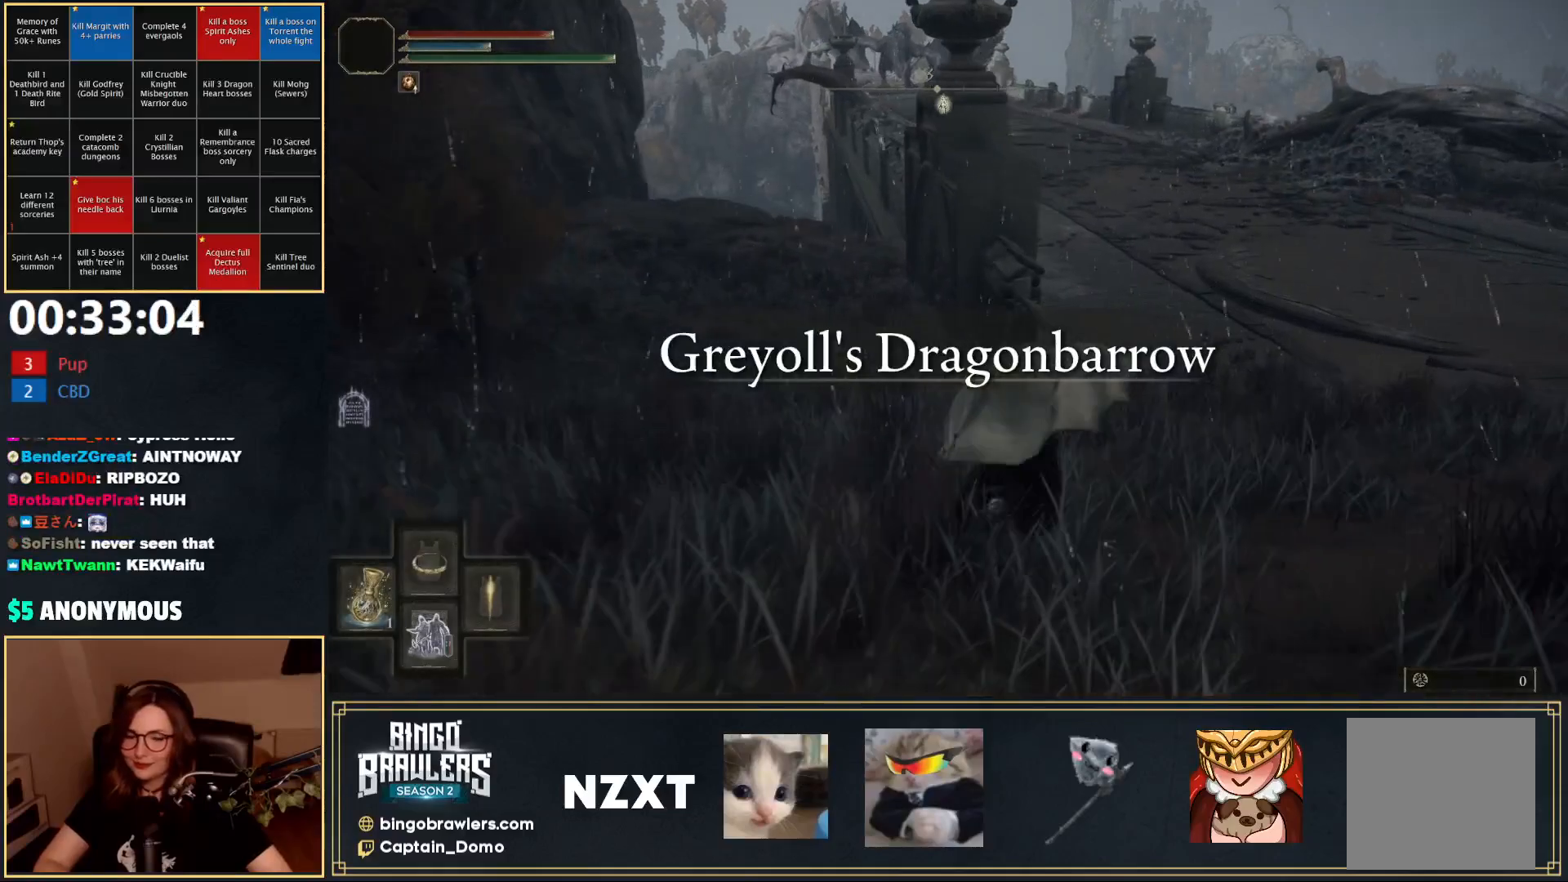
{"buttons": [], "left_stick": "up-right", "right_stick": "center", "events": [[150, "Y", "up"], [350, "B", "up"]]}
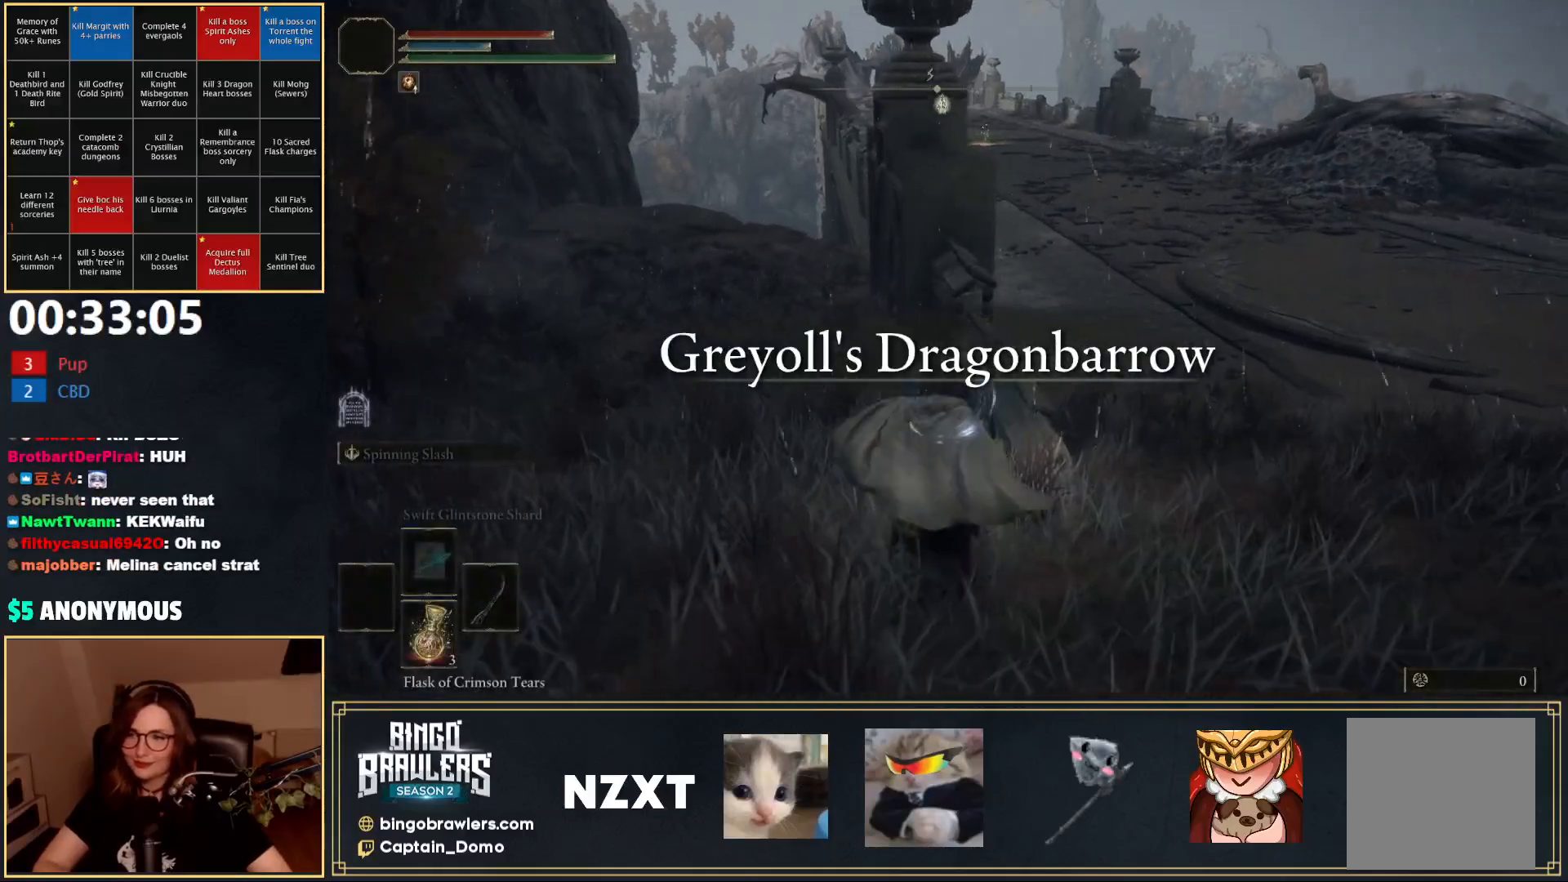
{"buttons": [], "left_stick": "right", "right_stick": "center", "events": [[267, "left_stick", "right"]]}
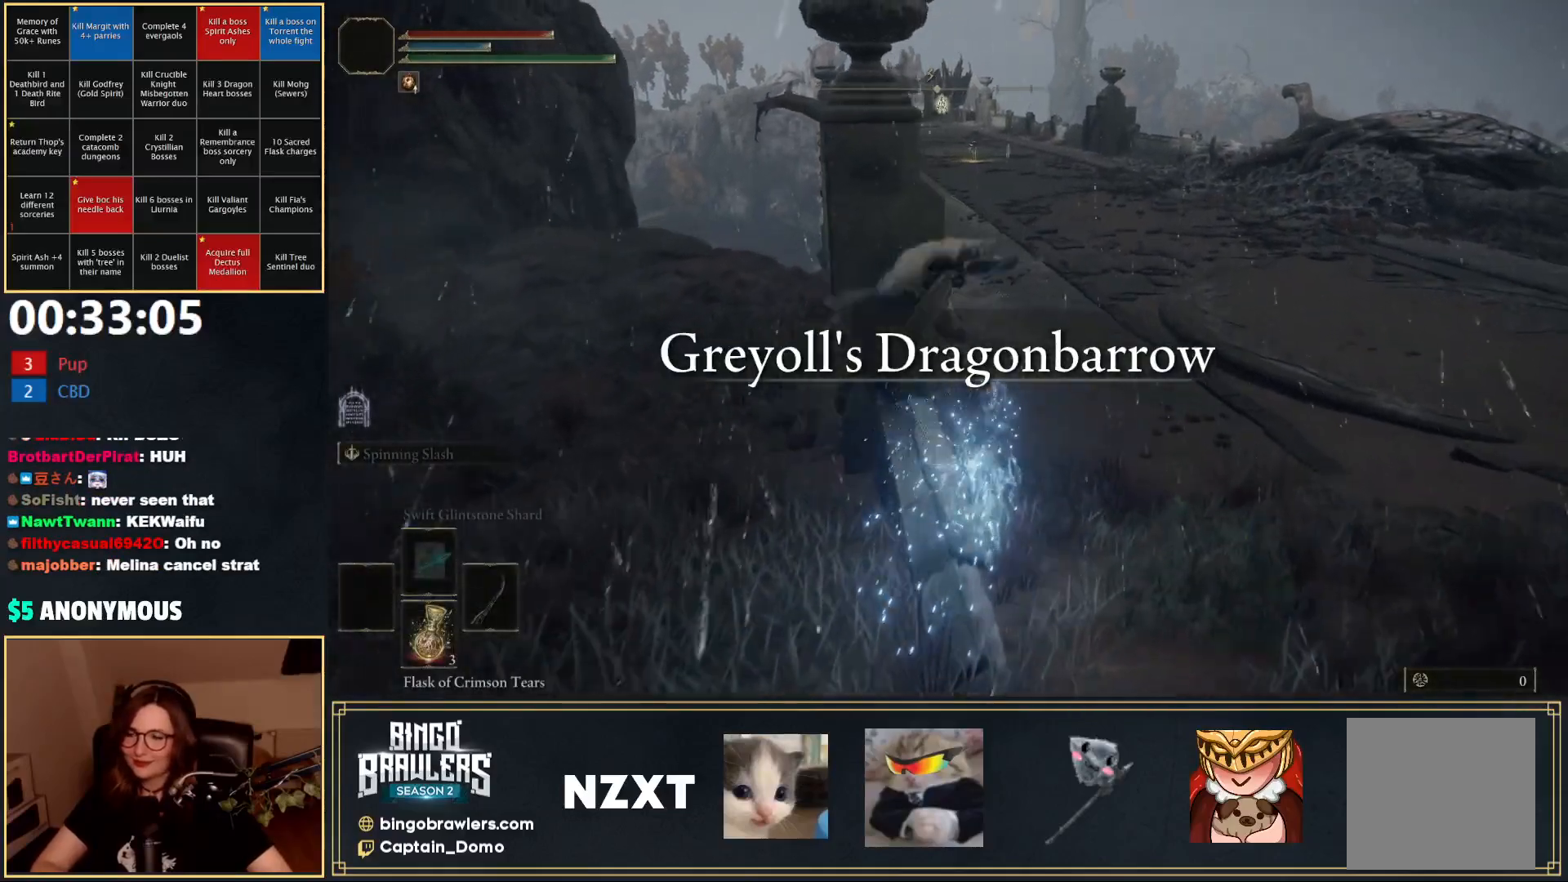
{"buttons": ["B"], "left_stick": "up-right", "right_stick": "center", "events": [[133, "left_stick", "up-right"], [483, "B", "down"]]}
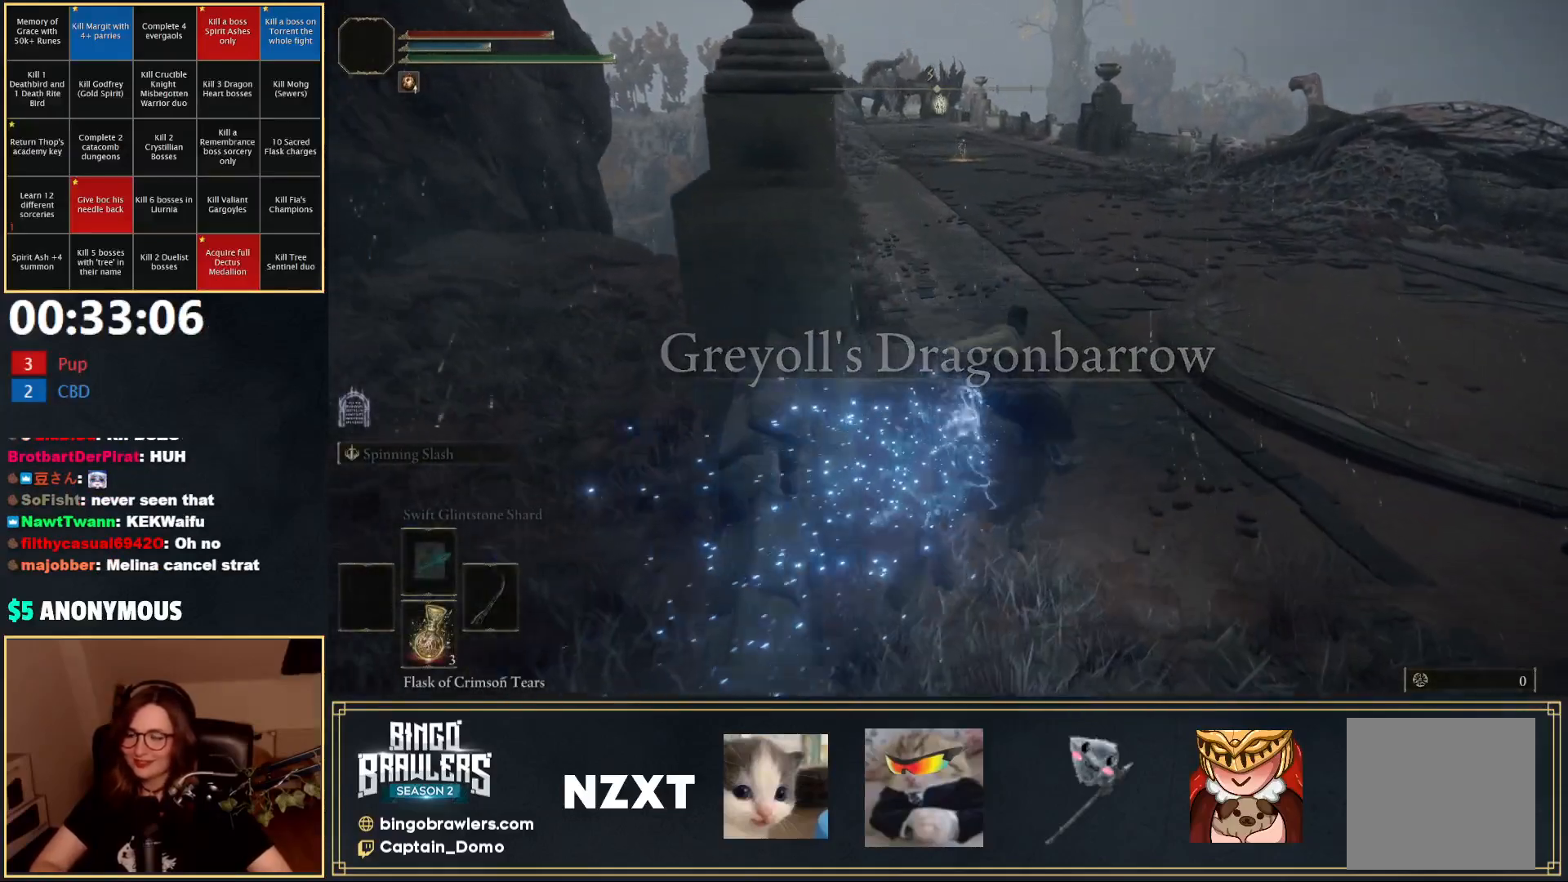
{"buttons": [], "left_stick": "up", "right_stick": "center", "events": [[83, "B", "up"], [183, "B", "down"], [250, "B", "up"], [333, "left_stick", "up"], [367, "B", "down"], [433, "B", "up"]]}
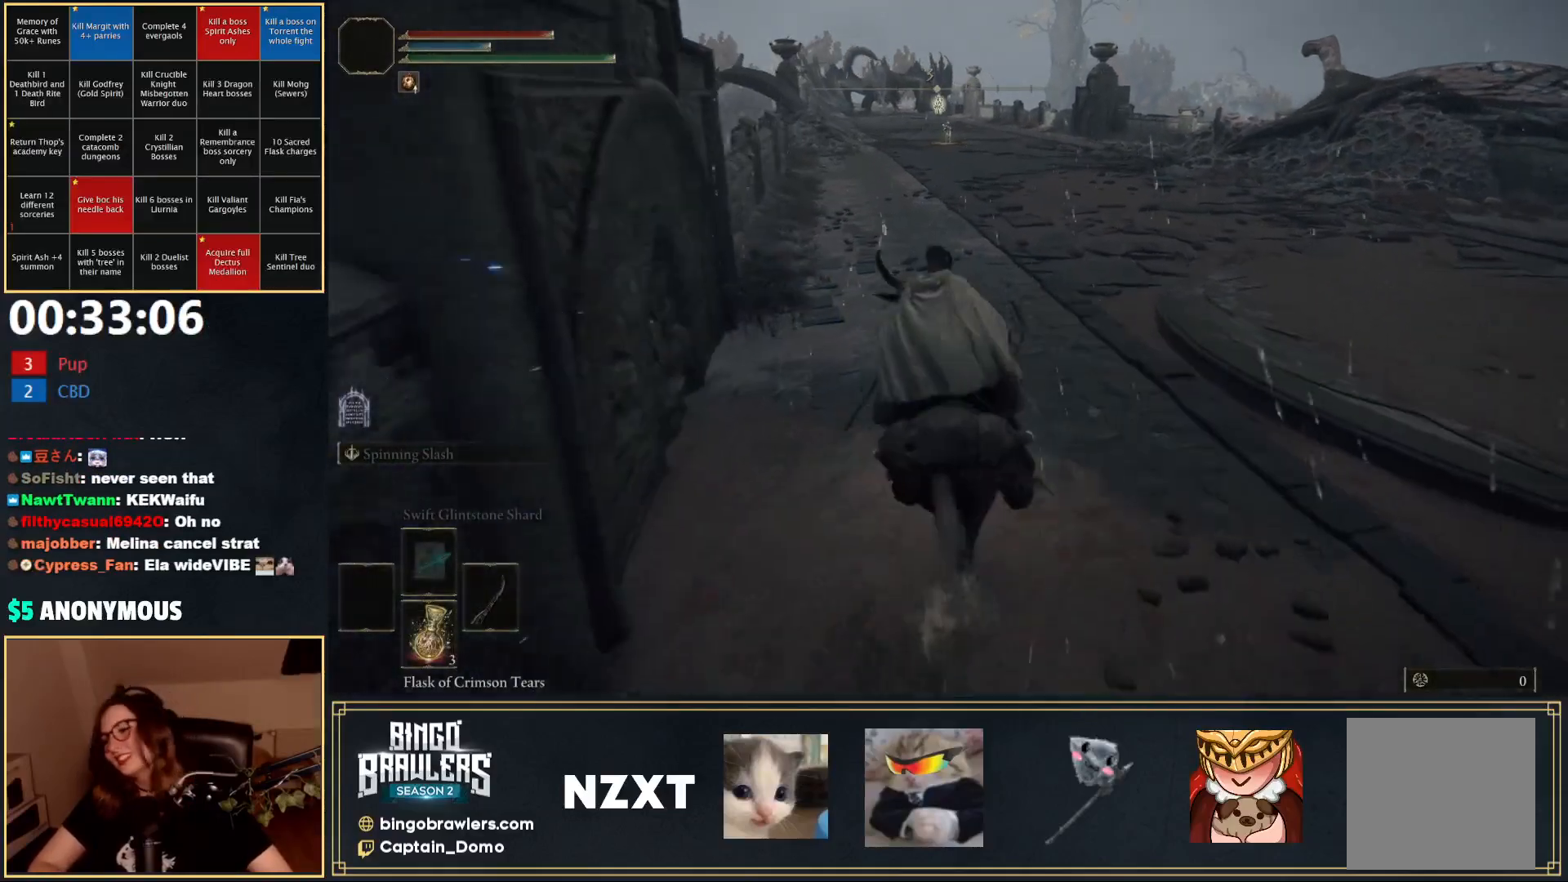
{"buttons": [], "left_stick": "up", "right_stick": "center", "events": [[133, "B", "down"], [233, "B", "up"]]}
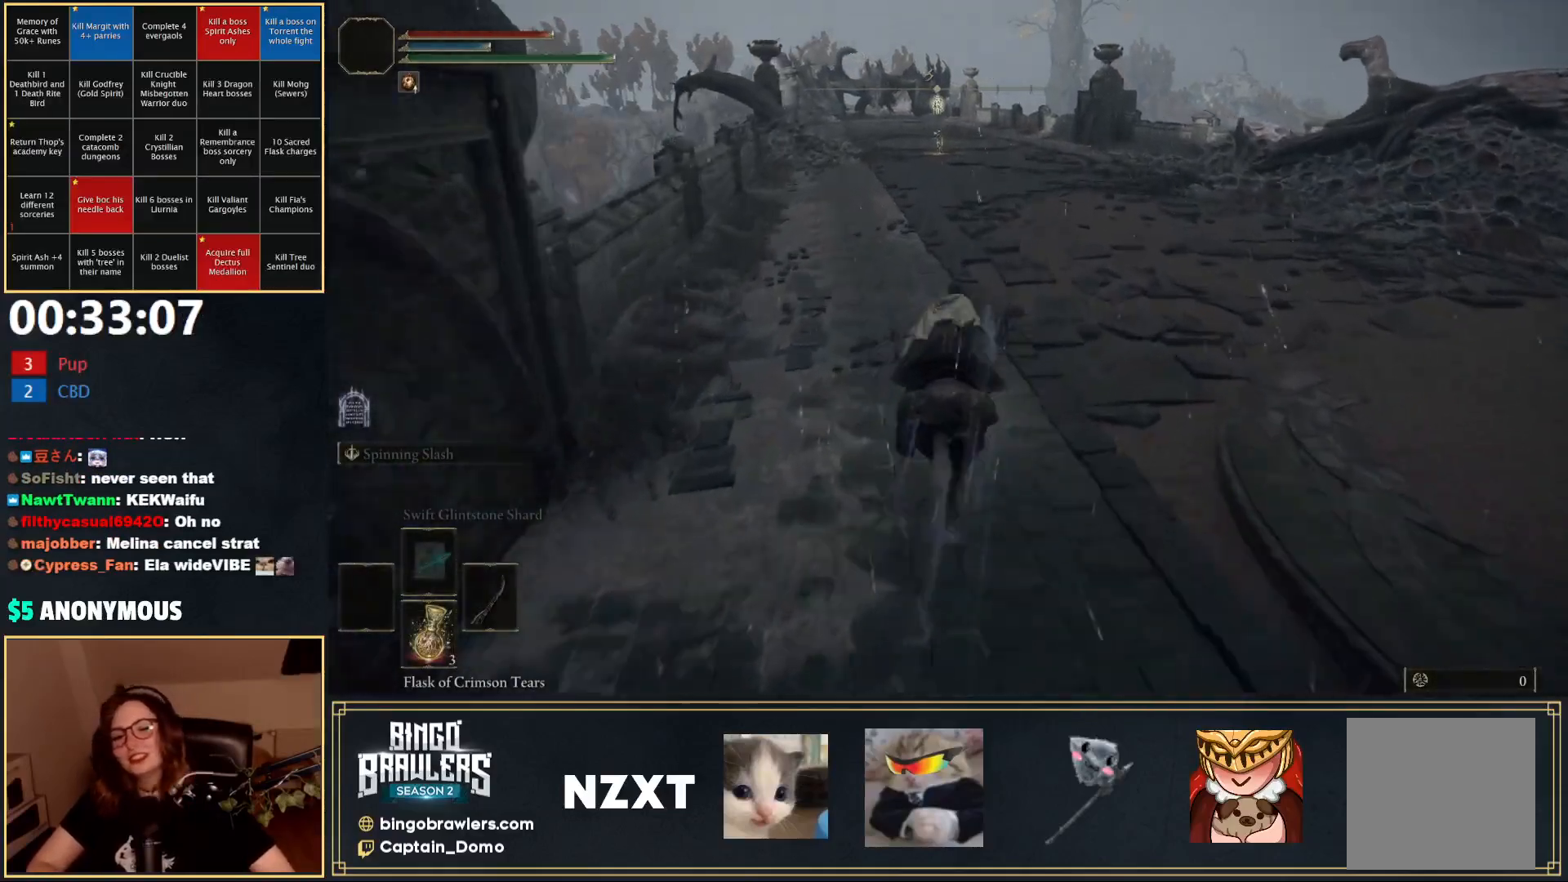
{"buttons": [], "left_stick": "up", "right_stick": "center", "events": [[400, "B", "down"], [483, "B", "up"]]}
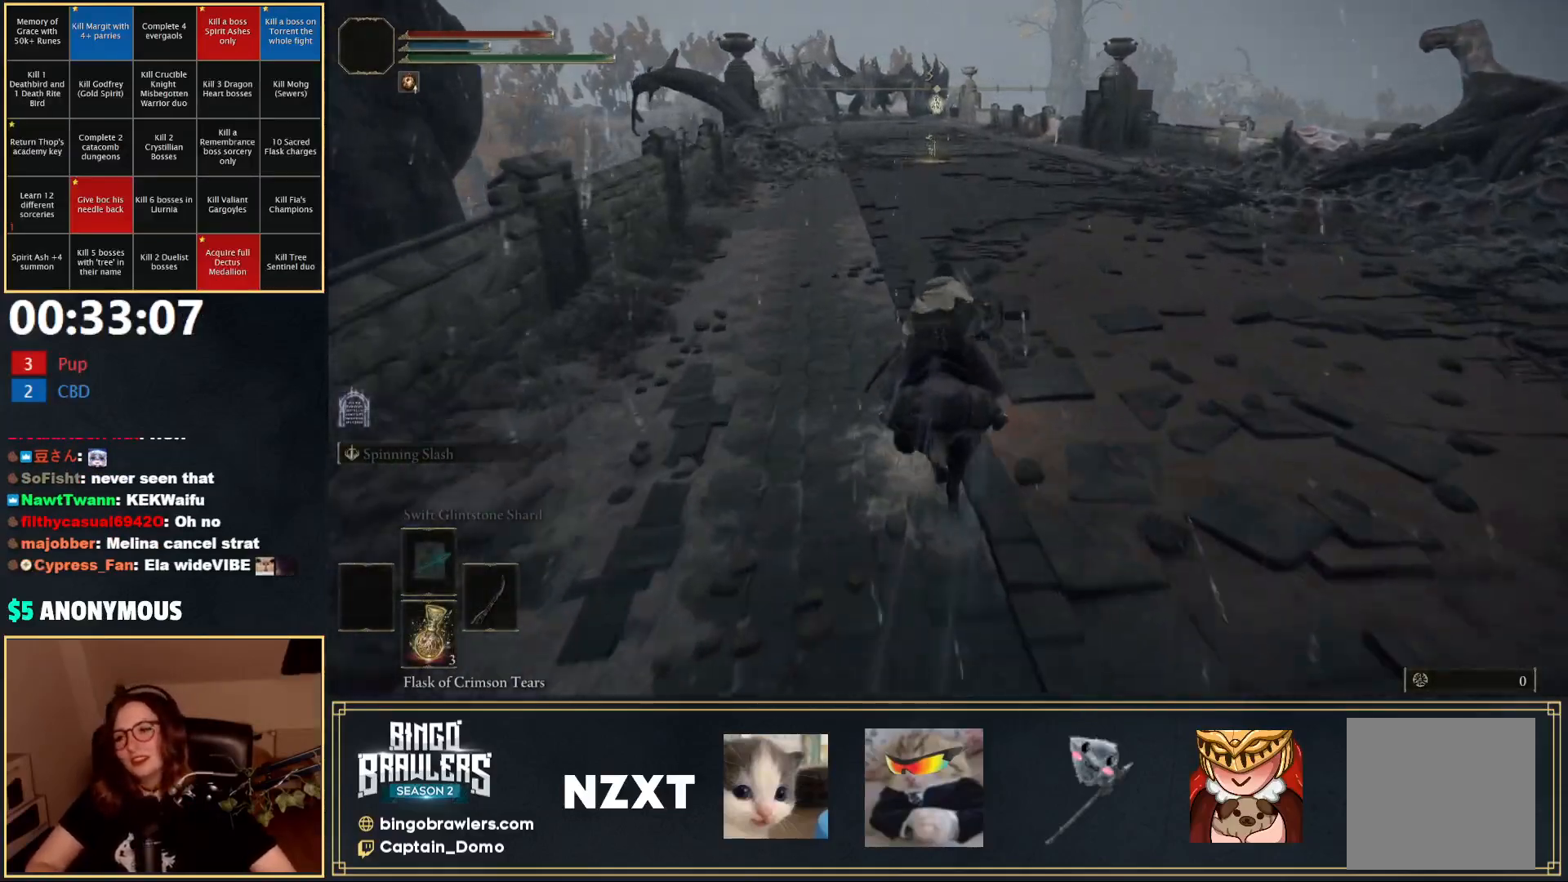
{"buttons": [], "left_stick": "up", "right_stick": "center", "events": []}
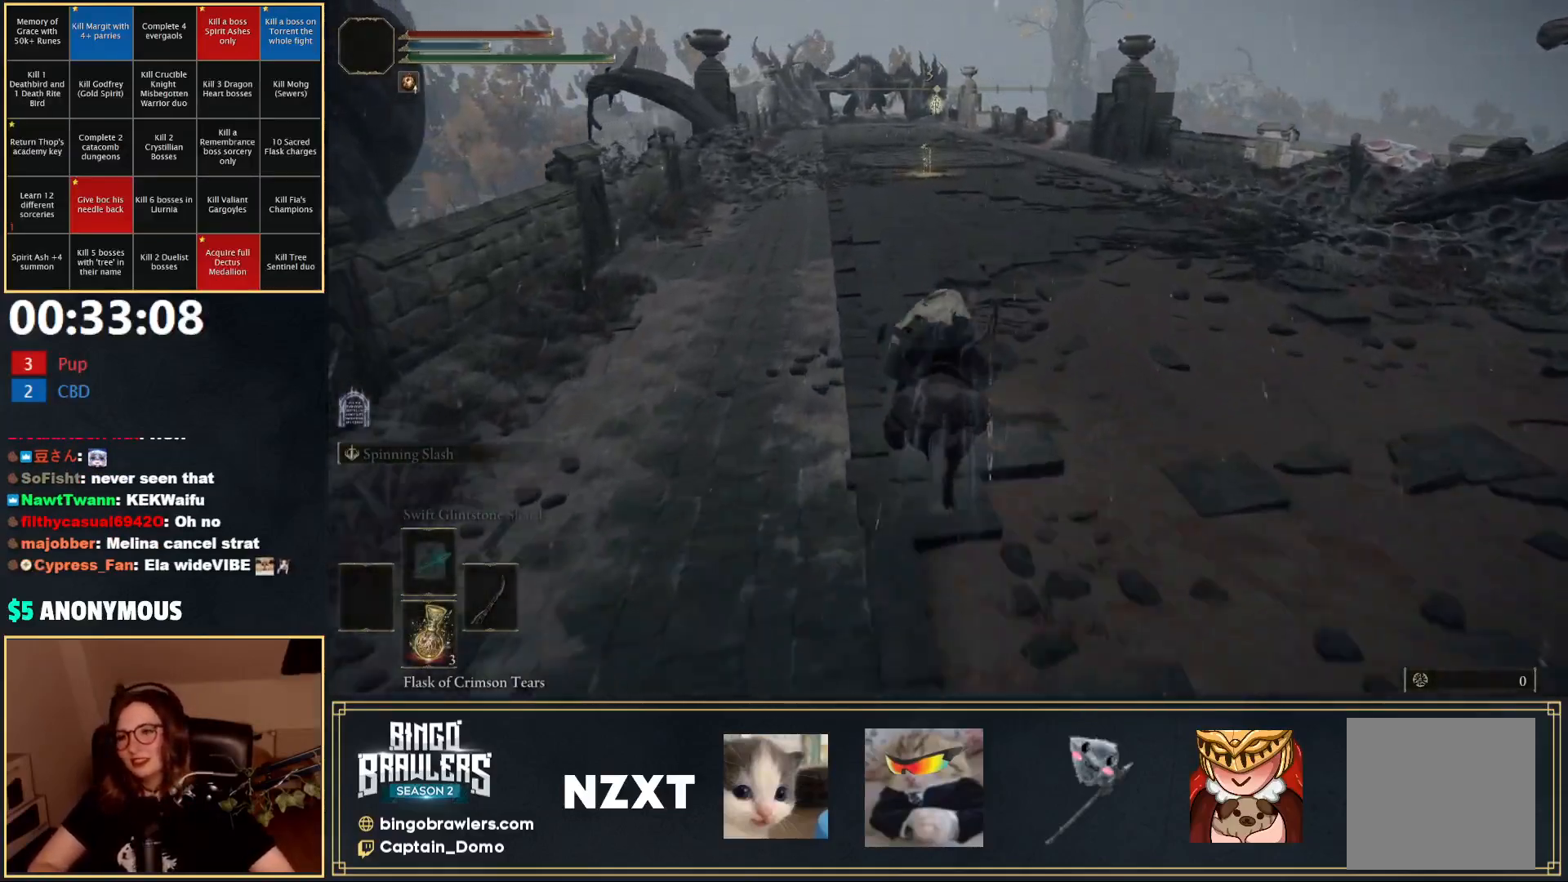
{"buttons": [], "left_stick": "up", "right_stick": "center", "events": [[33, "B", "down"], [150, "B", "up"]]}
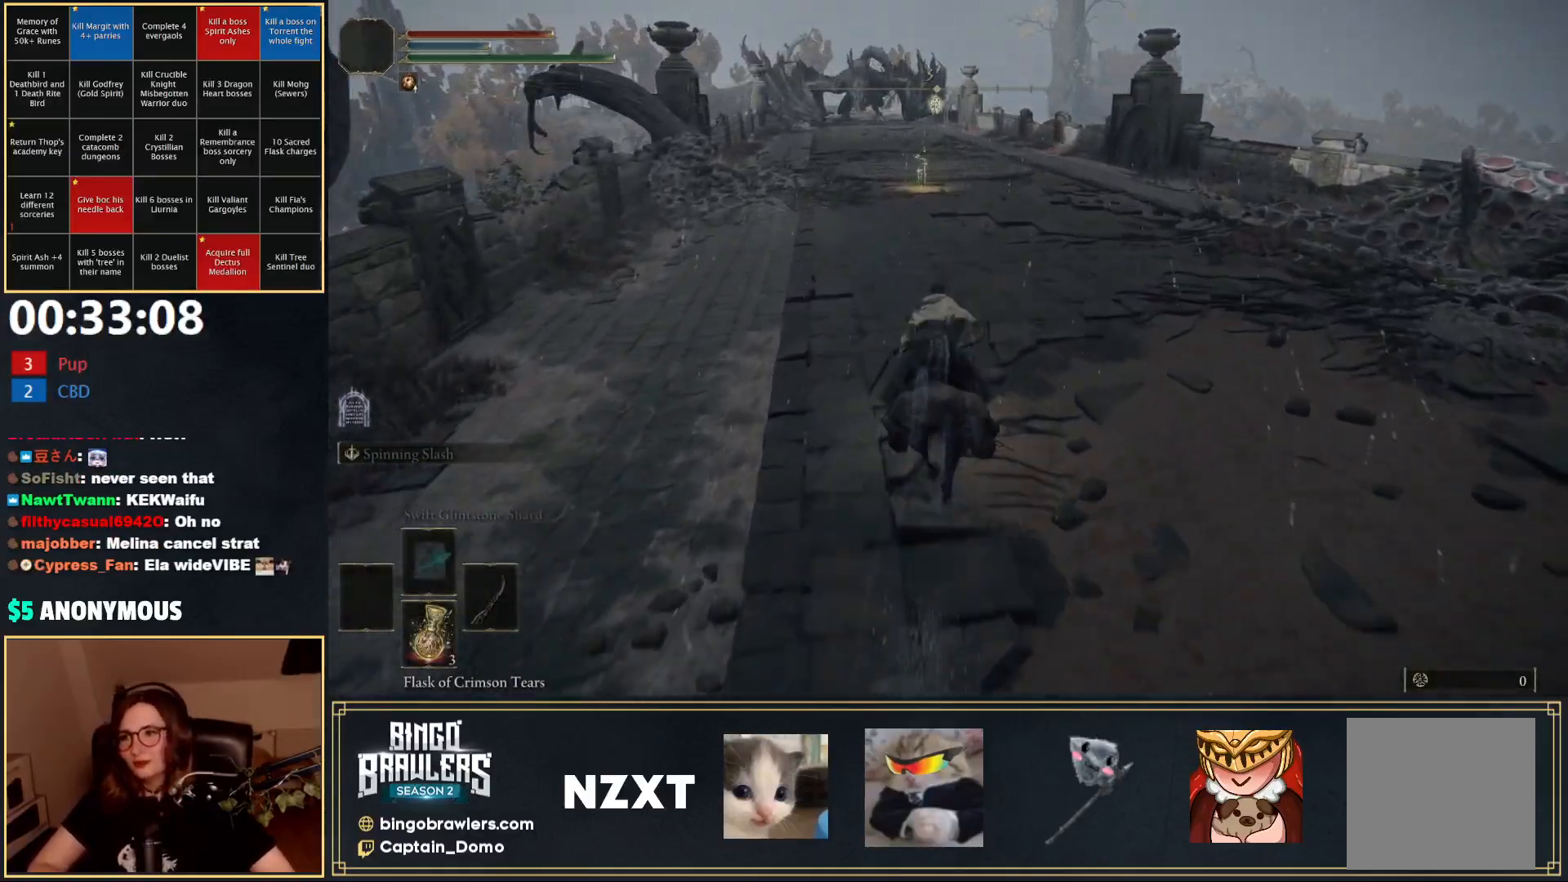
{"buttons": [], "left_stick": "up", "right_stick": "center", "events": []}
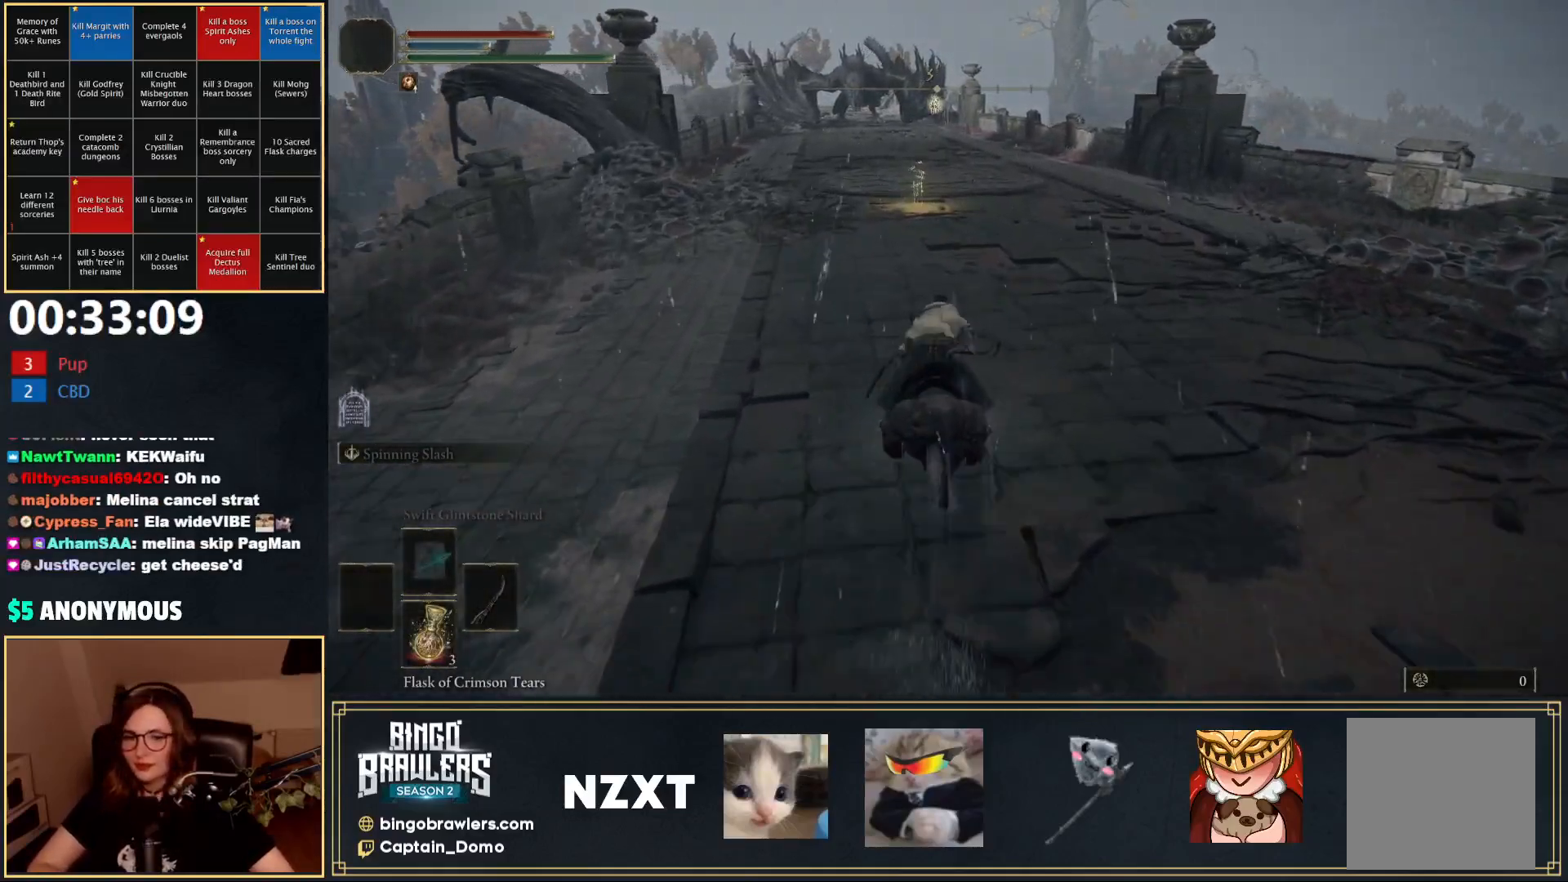
{"buttons": [], "left_stick": "up", "right_stick": "center", "events": [[83, "B", "down"], [183, "B", "up"]]}
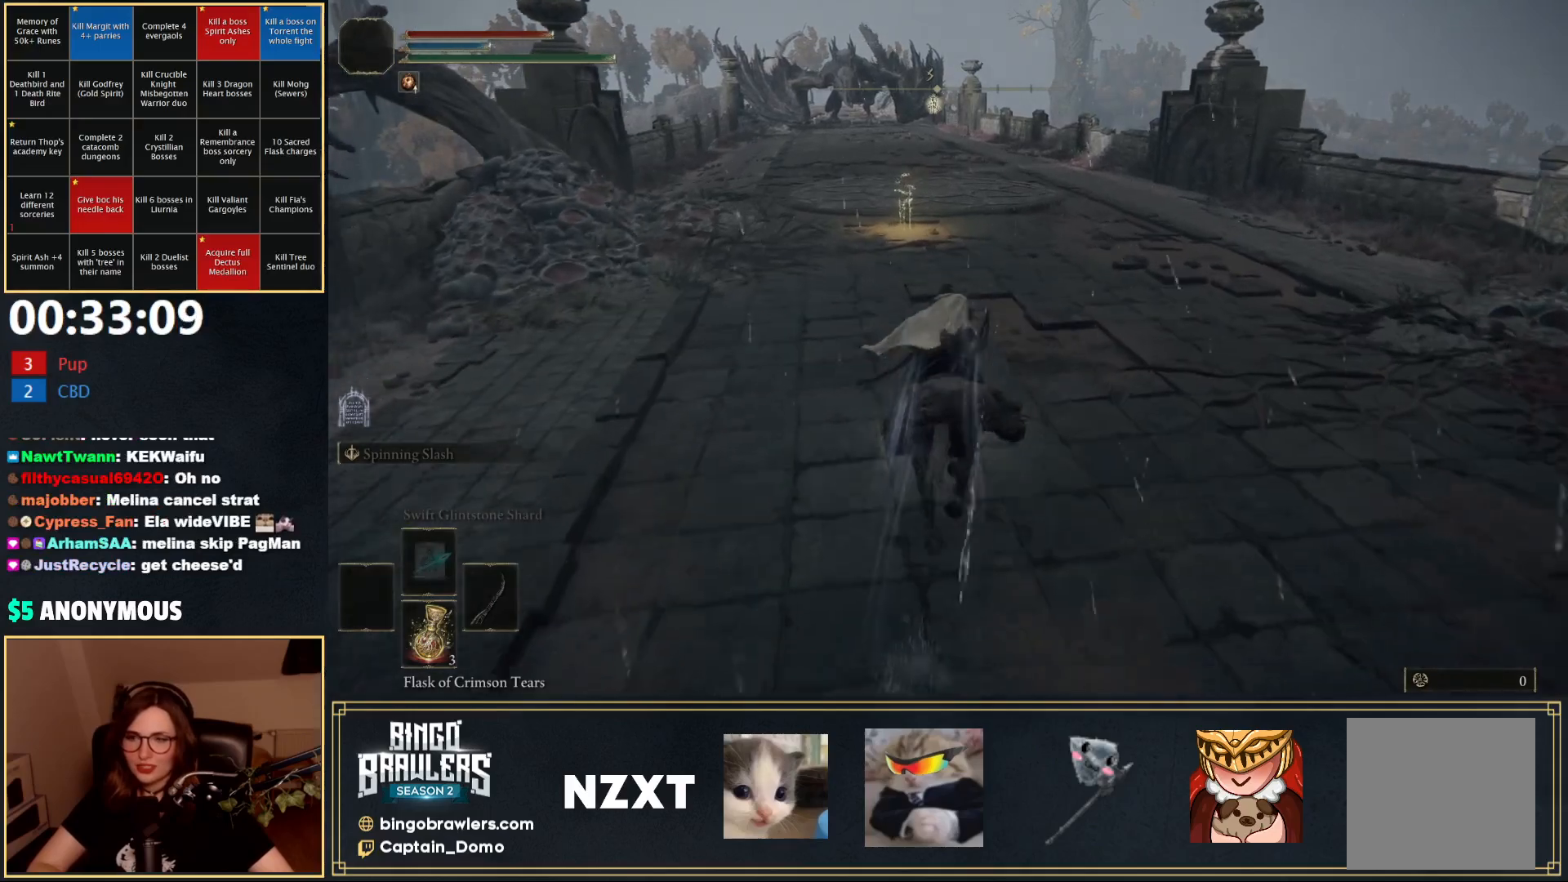
{"buttons": [], "left_stick": "up", "right_stick": "center", "events": []}
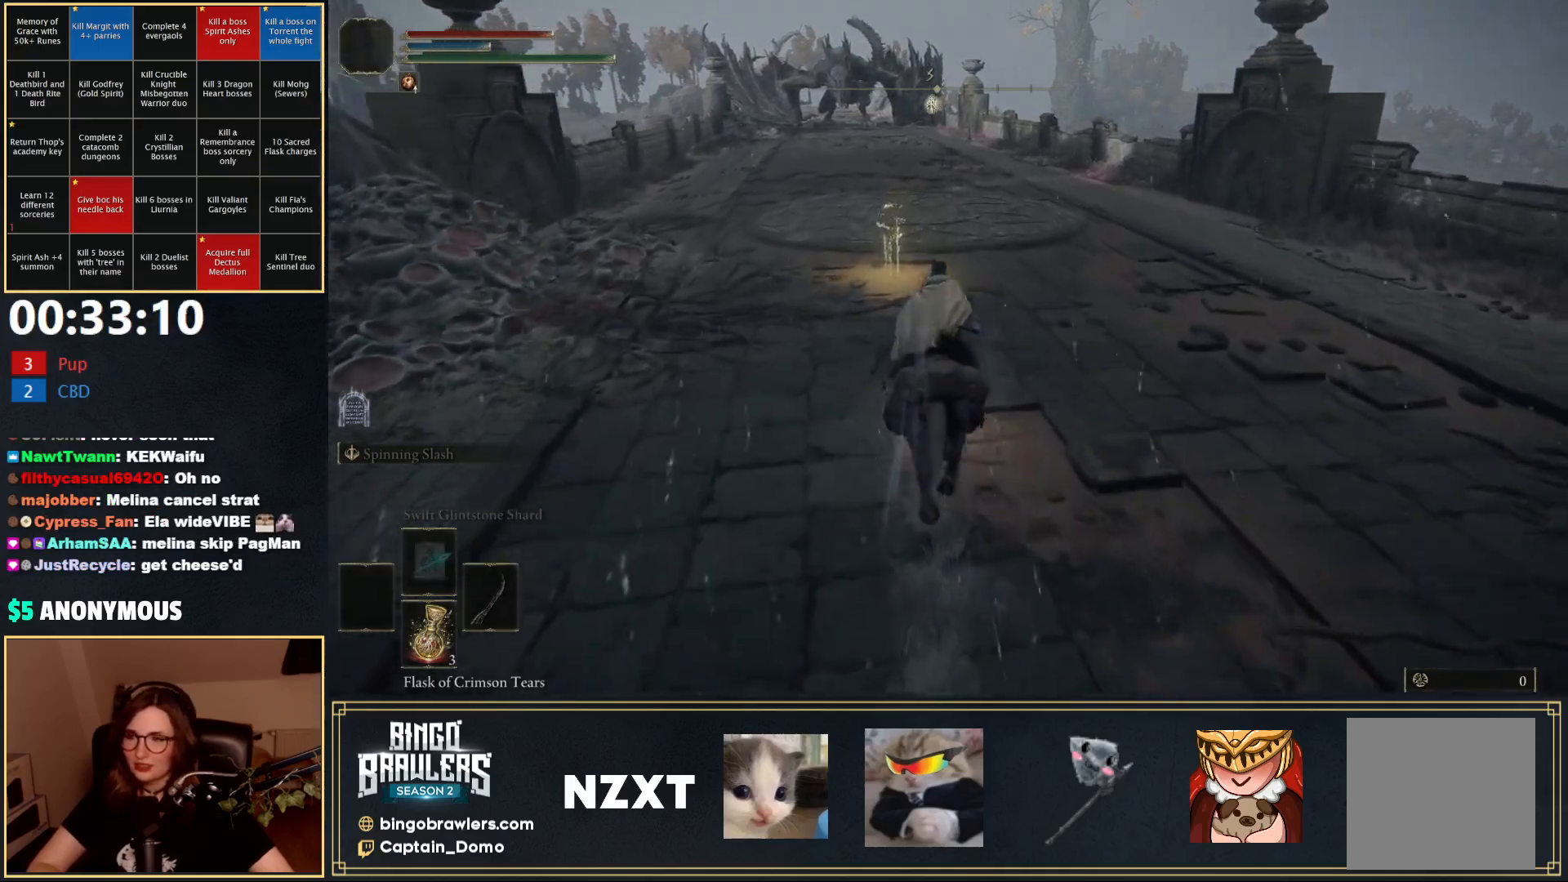
{"buttons": ["Y"], "left_stick": "up", "right_stick": "center", "events": [[17, "Y", "down"], [100, "Y", "up"], [167, "Y", "down"], [250, "Y", "up"], [333, "Y", "down"], [400, "Y", "up"], [483, "Y", "down"]]}
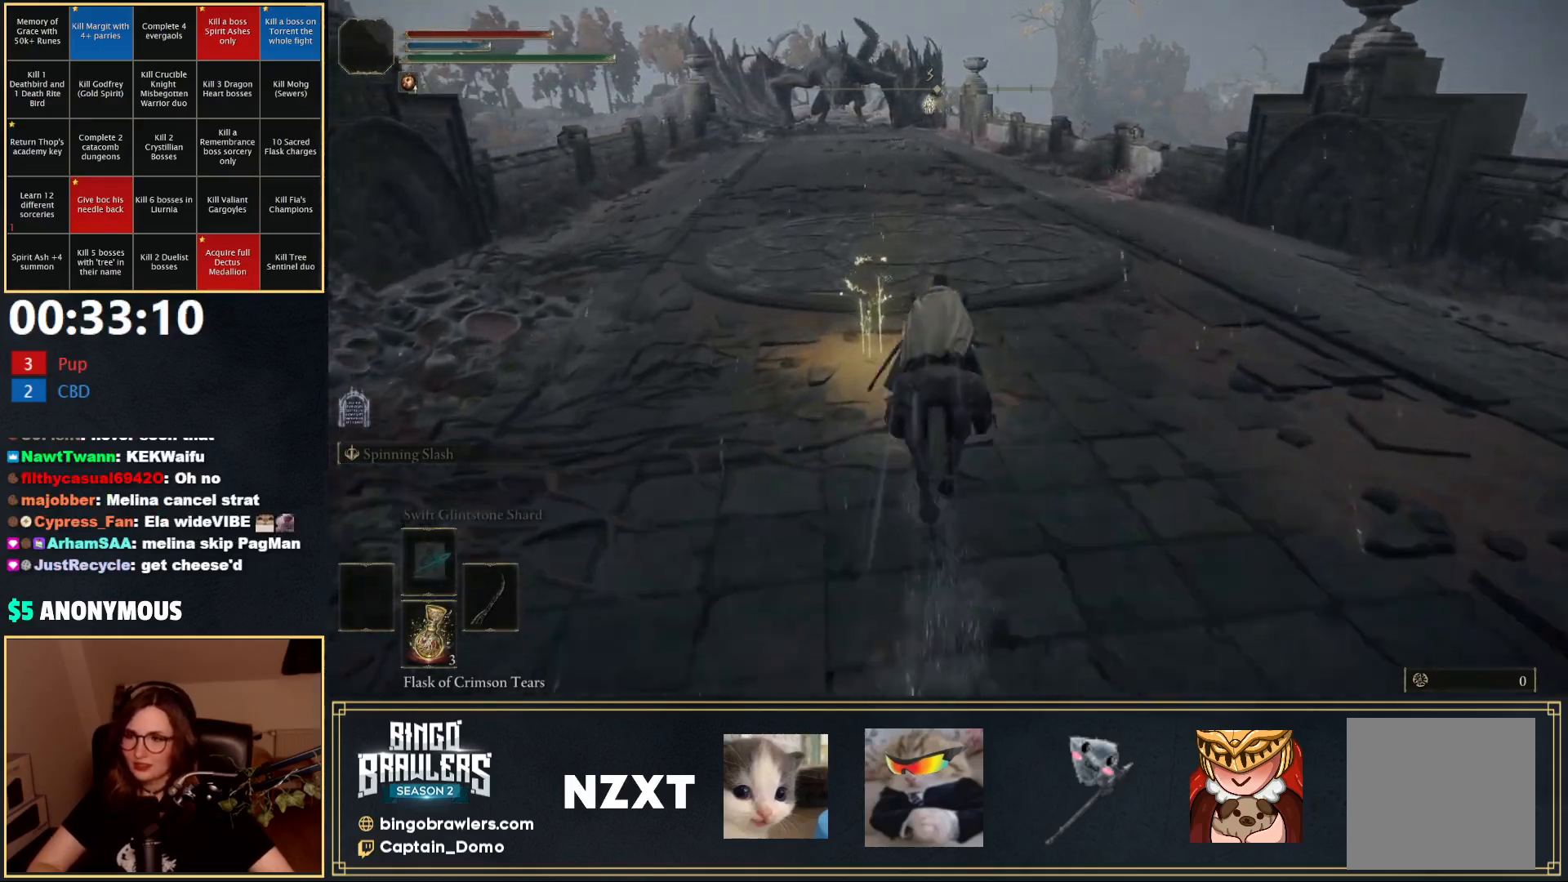
{"buttons": [], "left_stick": "up", "right_stick": "center", "events": [[50, "Y", "up"], [117, "Y", "down"], [200, "Y", "up"], [267, "Y", "down"], [350, "Y", "up"], [400, "Y", "down"], [500, "Y", "up"]]}
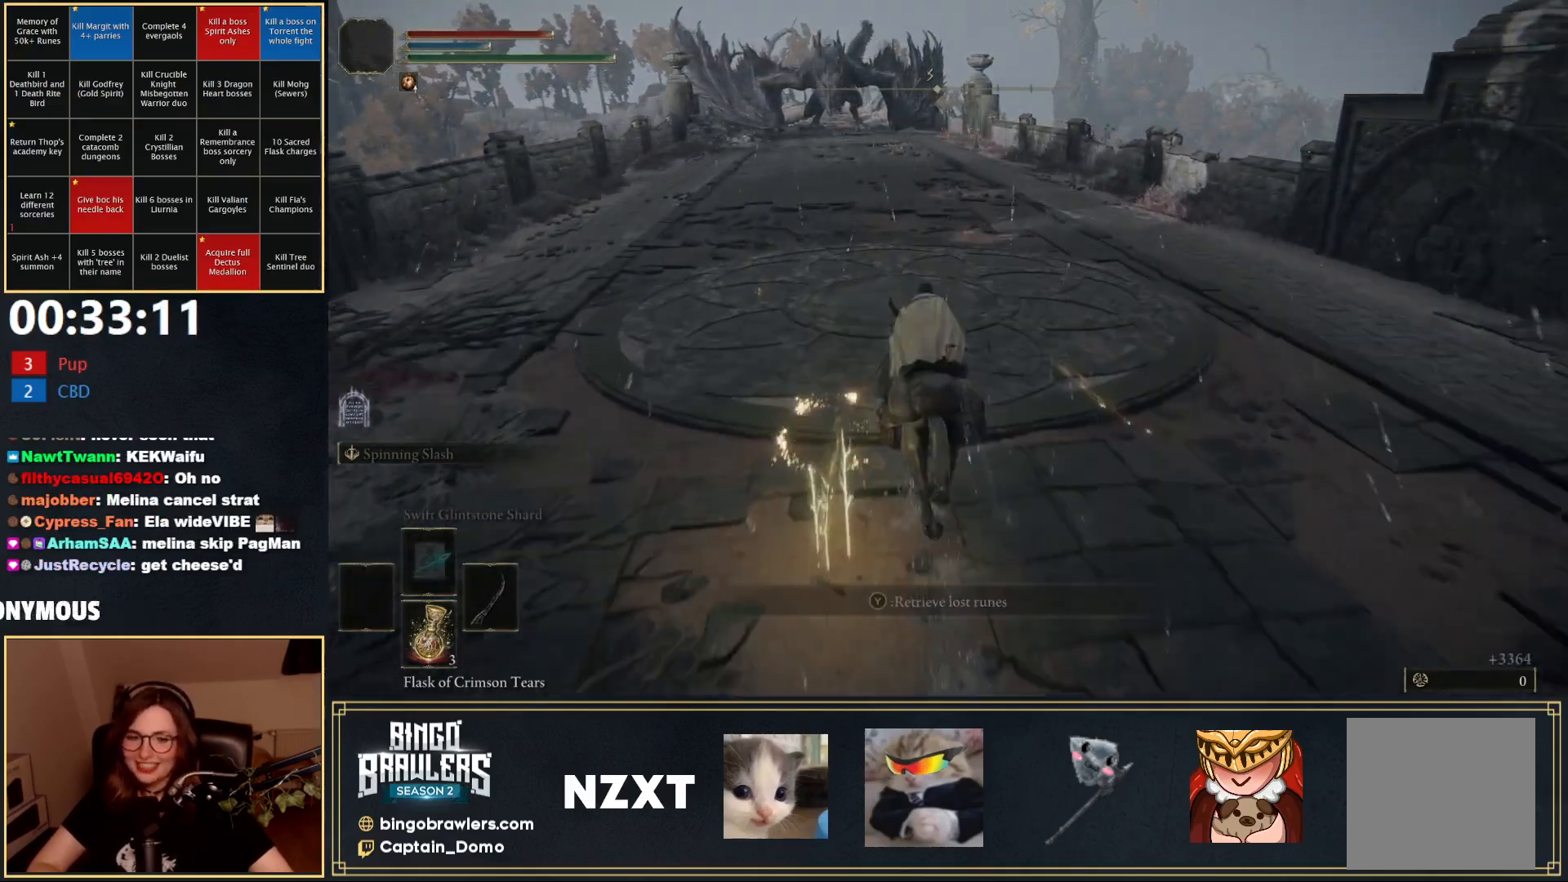
{"buttons": [], "left_stick": "up", "right_stick": "center", "events": [[67, "Y", "down"], [167, "Y", "up"], [217, "Y", "down"], [317, "Y", "up"]]}
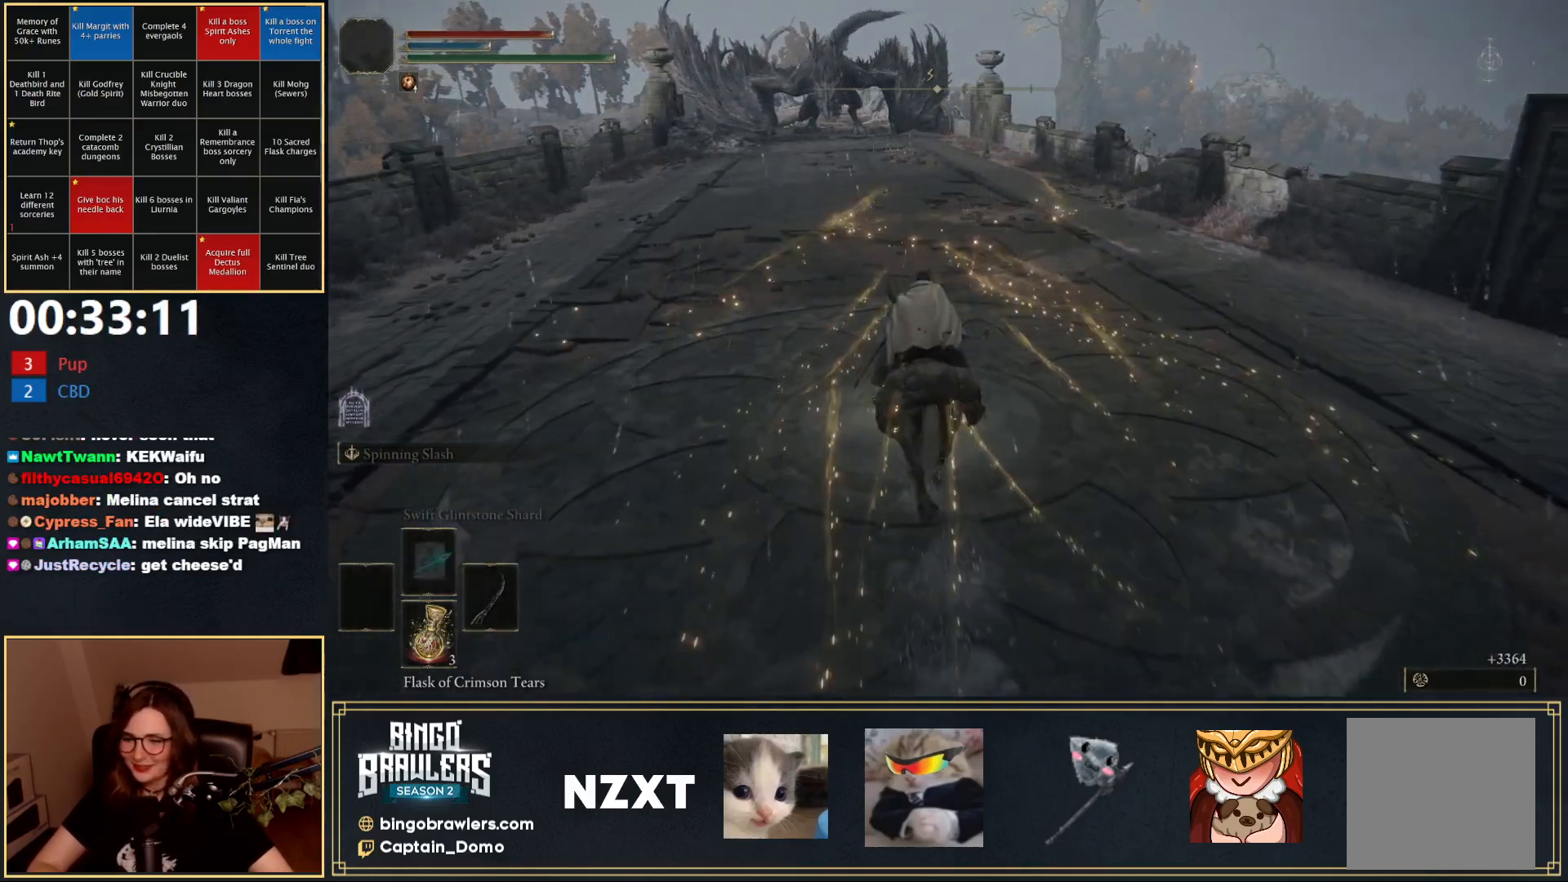
{"buttons": [], "left_stick": "up", "right_stick": "center", "events": [[233, "right_stick", "left"], [383, "right_stick", "center"]]}
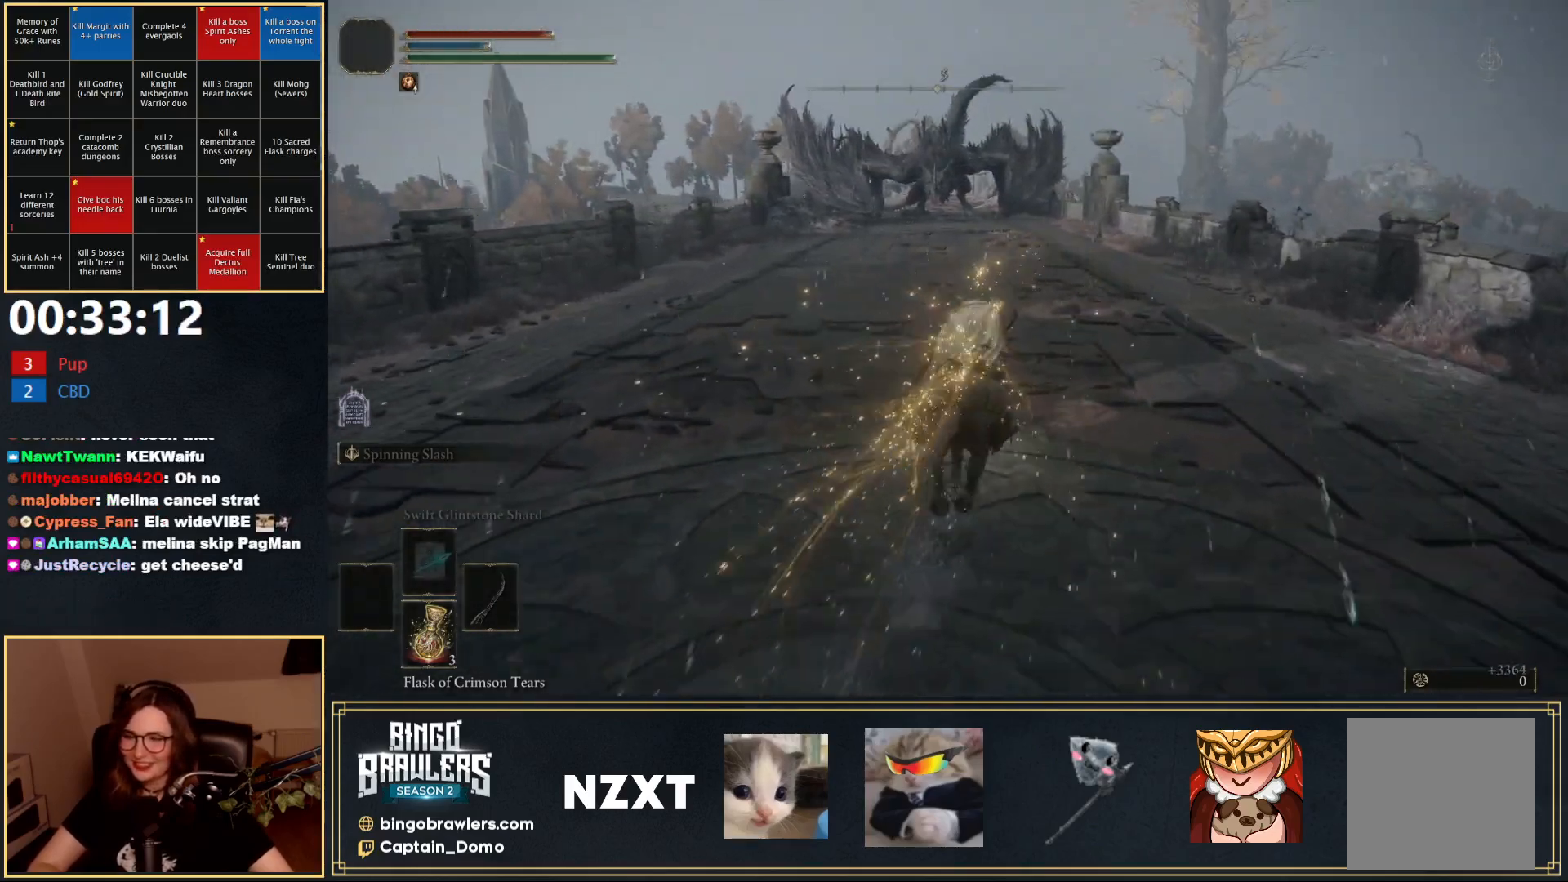
{"buttons": [], "left_stick": "up", "right_stick": "center", "events": [[33, "B", "down"], [117, "B", "up"]]}
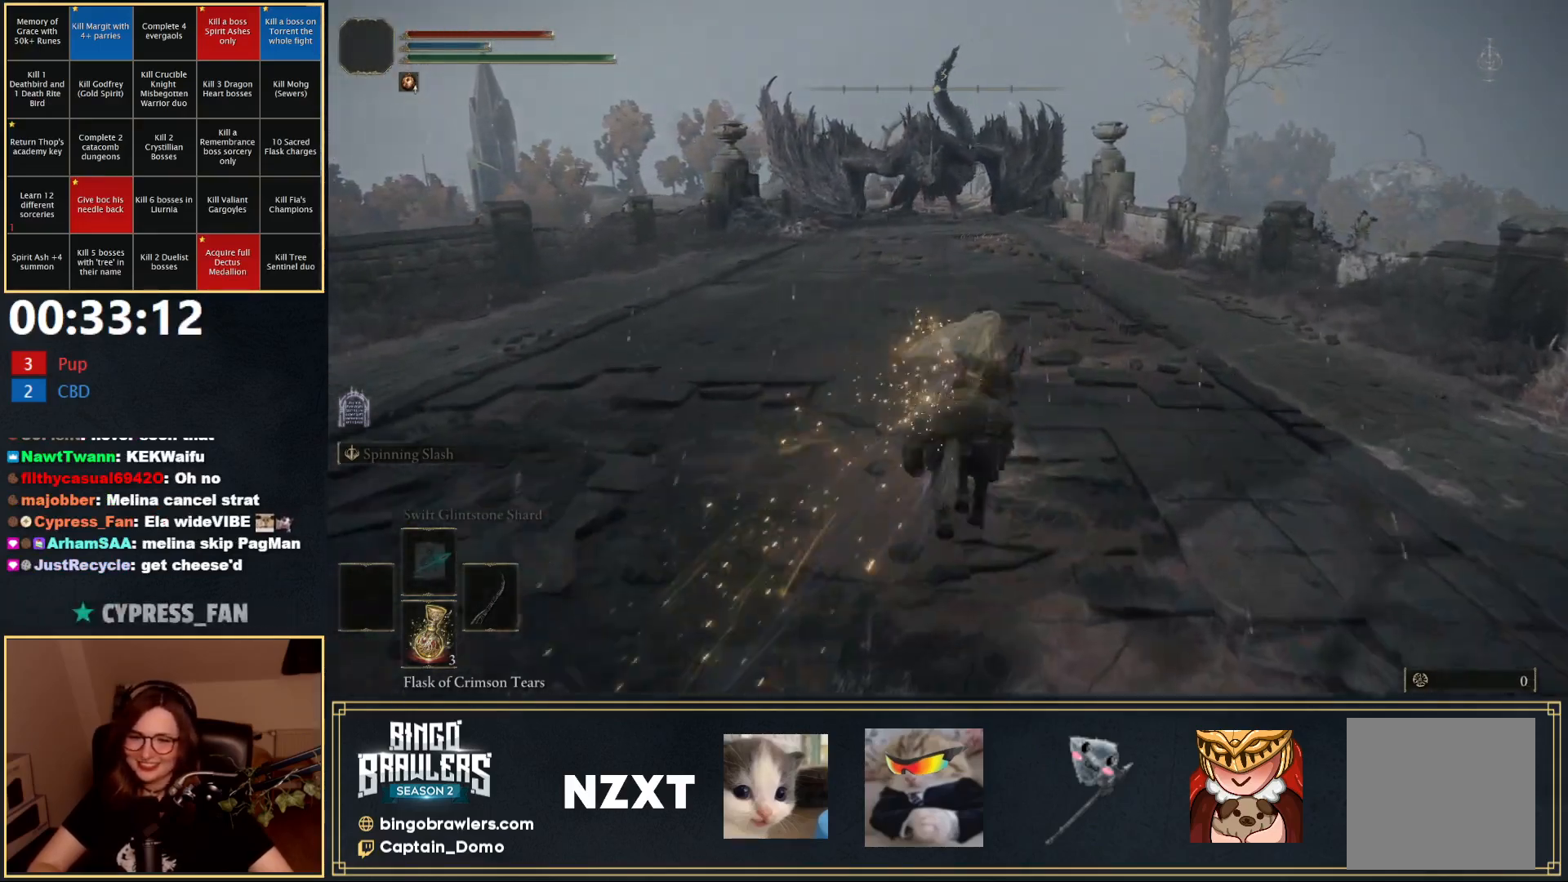
{"buttons": [], "left_stick": "up", "right_stick": "center", "events": []}
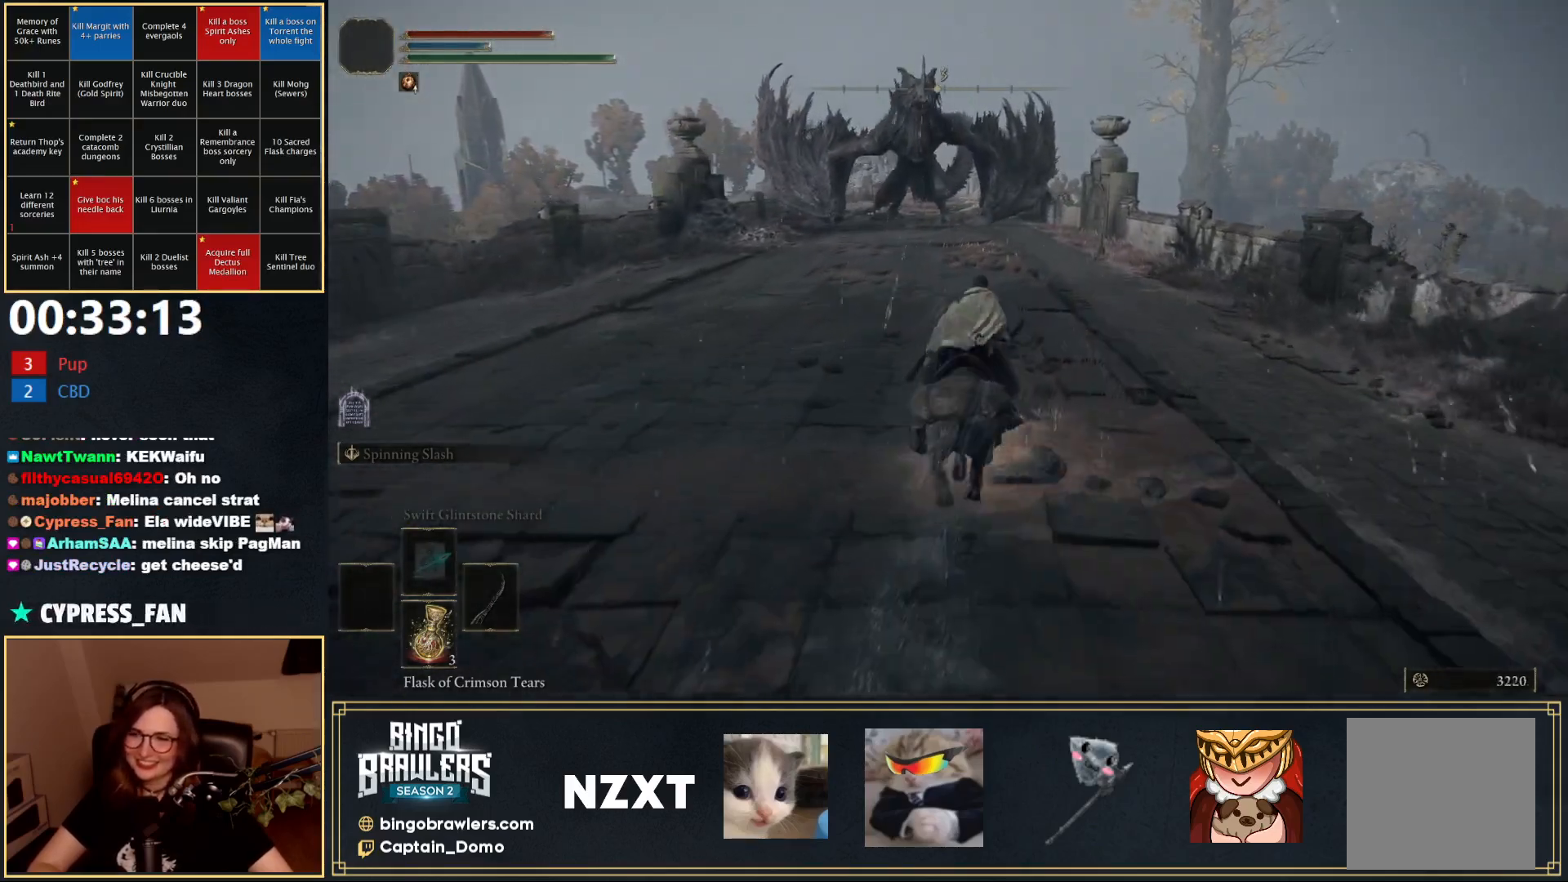
{"buttons": [], "left_stick": "up", "right_stick": "center", "events": []}
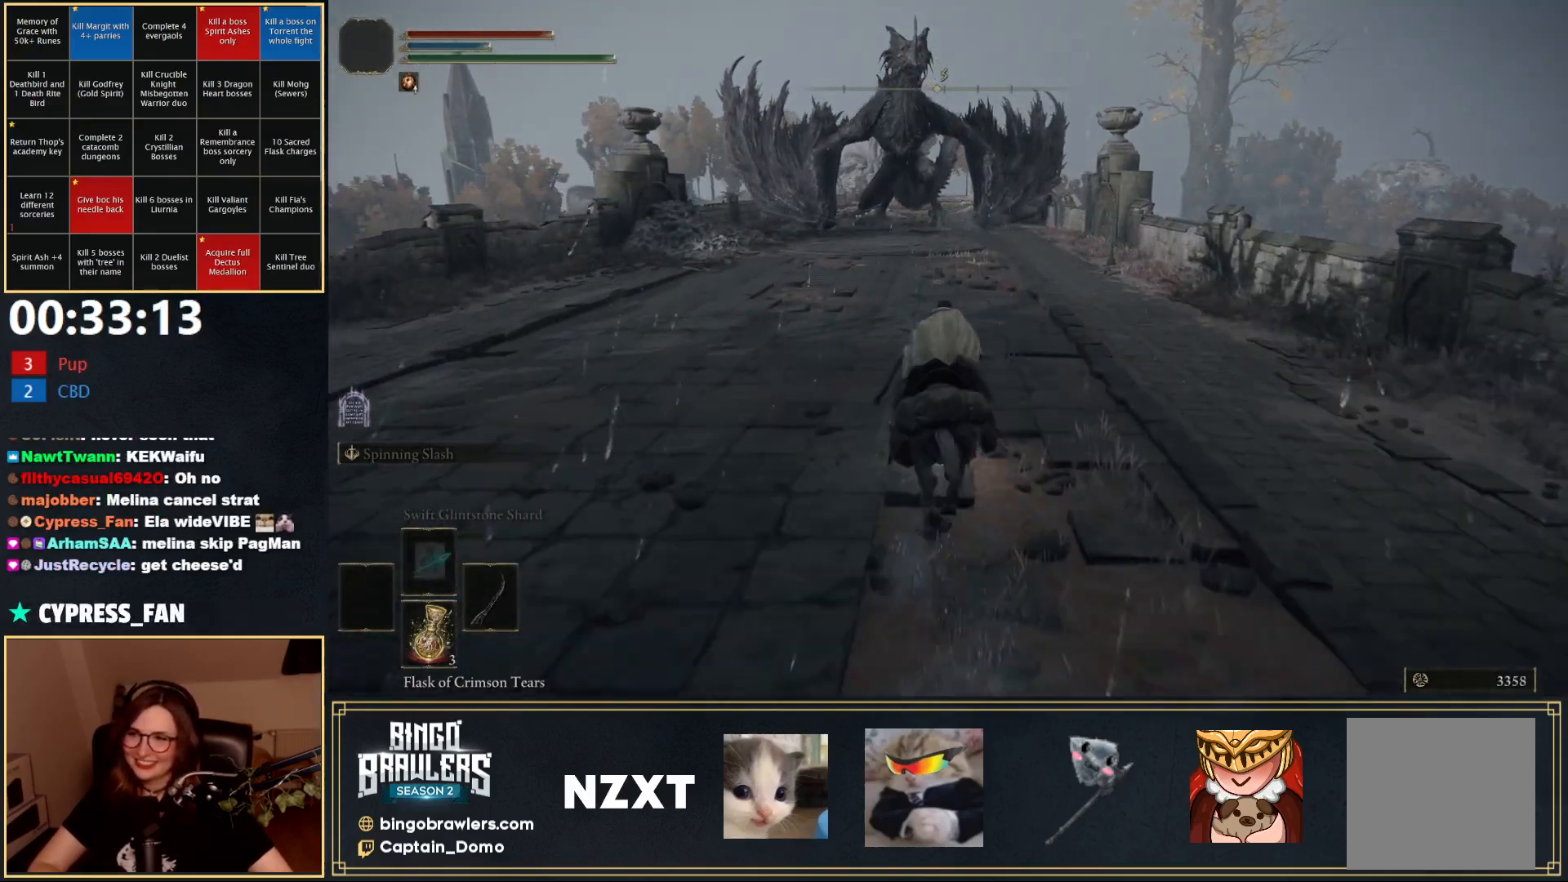
{"buttons": [], "left_stick": "up", "right_stick": "center", "events": []}
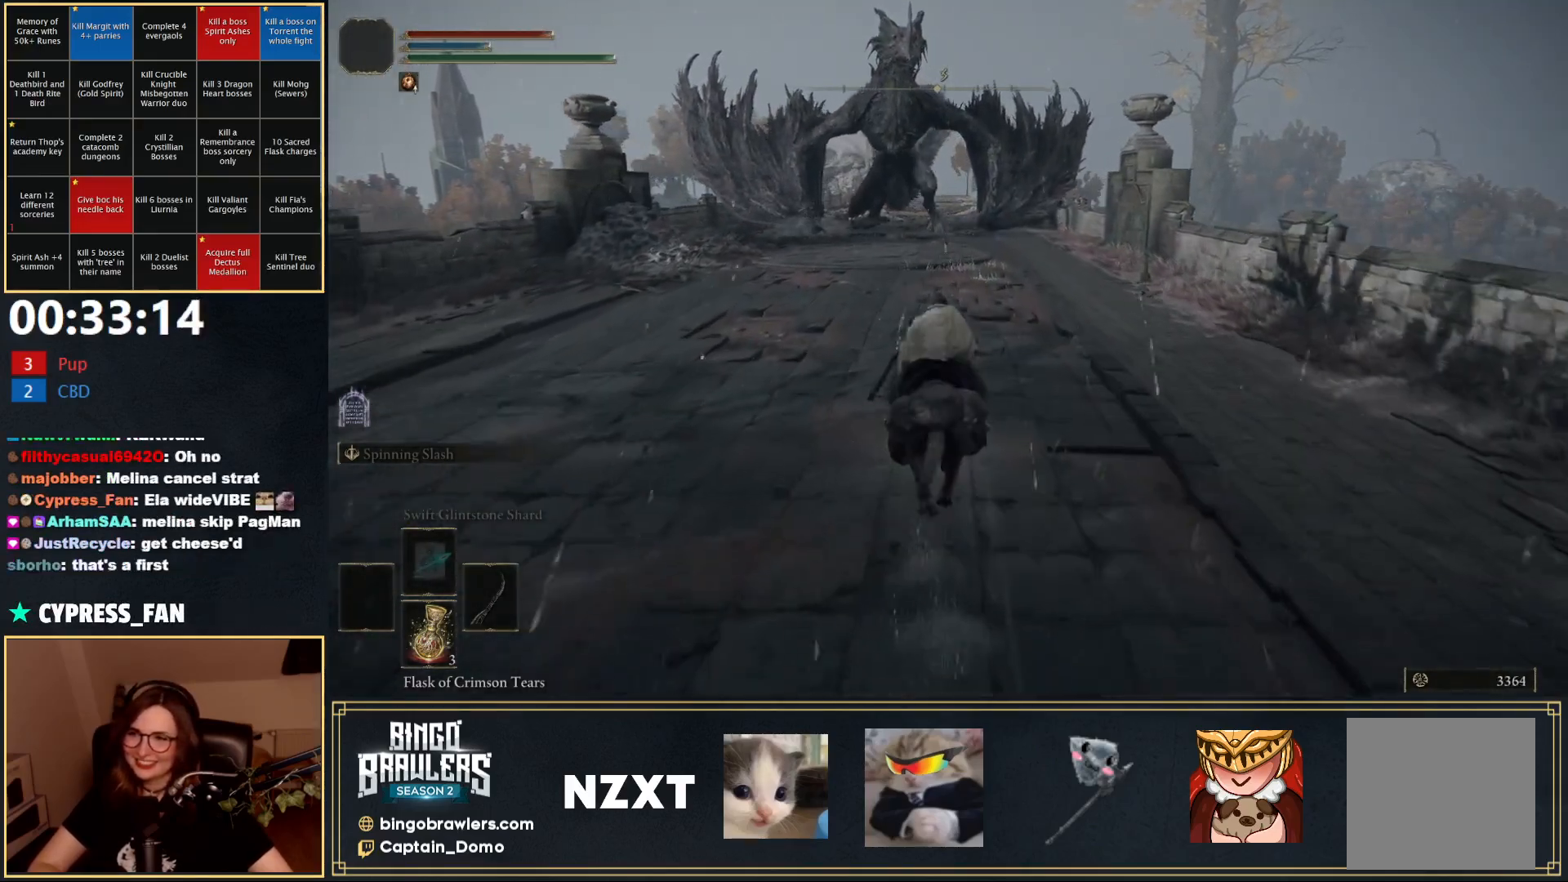
{"buttons": [], "left_stick": "up", "right_stick": "center", "events": []}
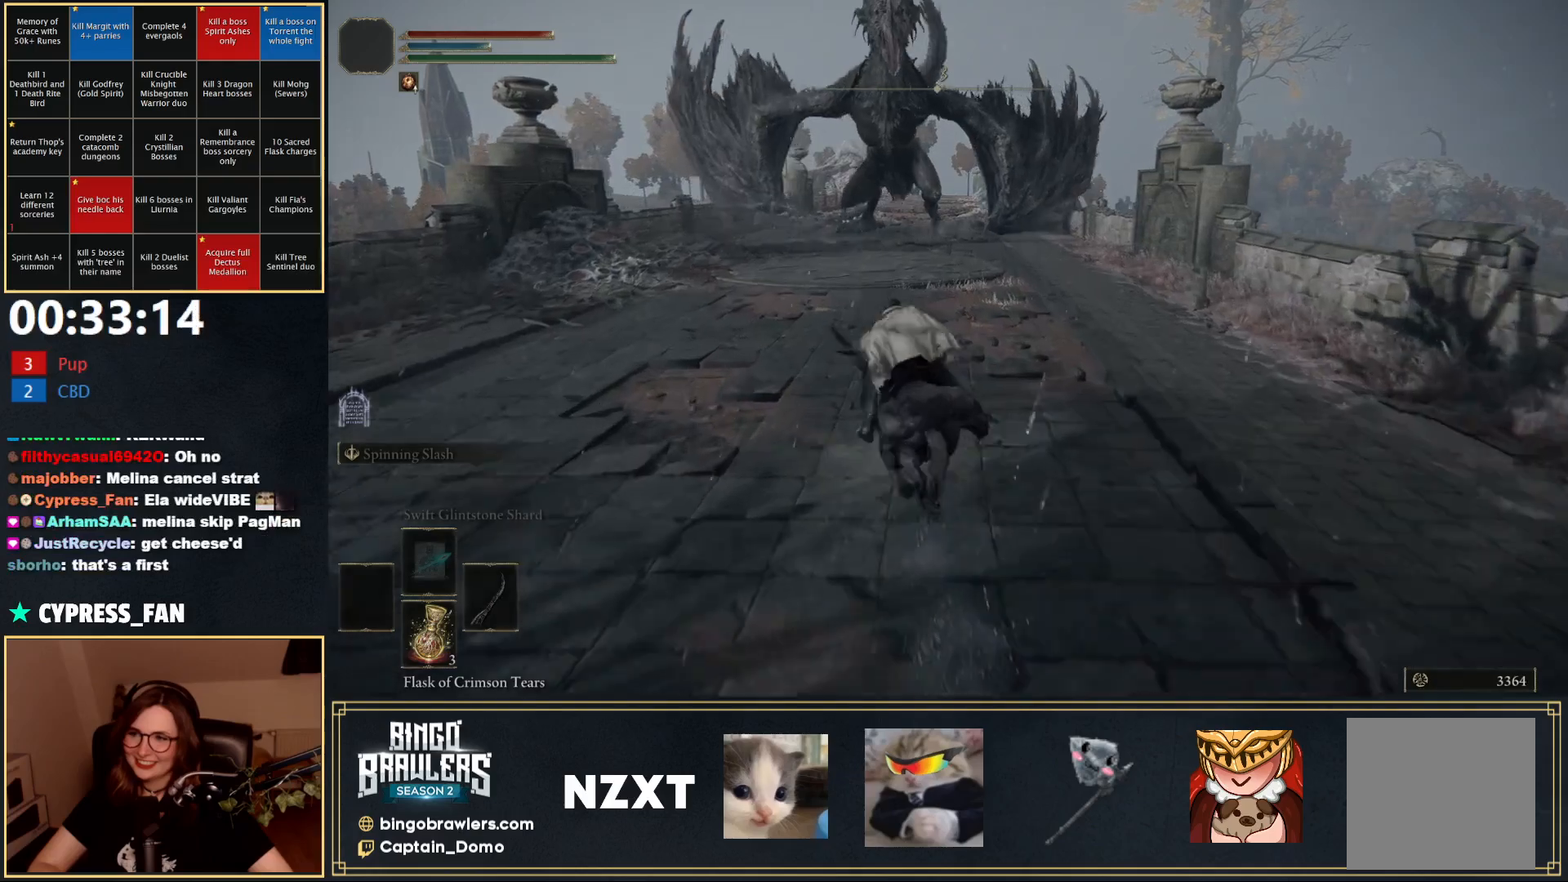
{"buttons": [], "left_stick": "down-left", "right_stick": "center", "events": [[33, "left_stick", "left"], [117, "left_stick", "down-left"]]}
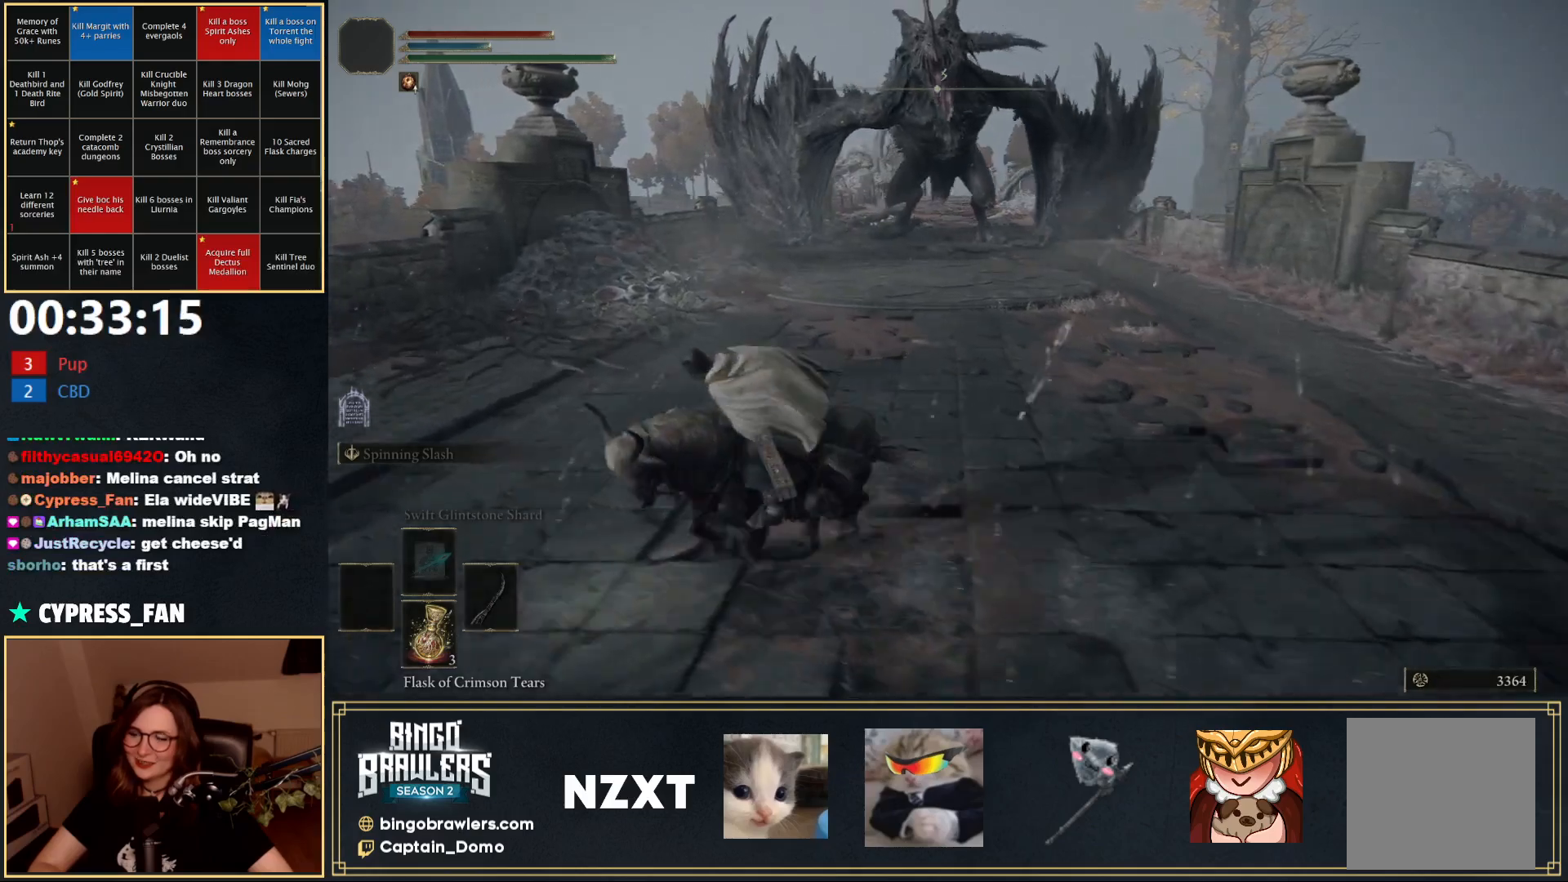
{"buttons": [], "left_stick": "up-left", "right_stick": "left", "events": [[83, "right_stick", "left"], [333, "left_stick", "left"], [433, "left_stick", "up-left"]]}
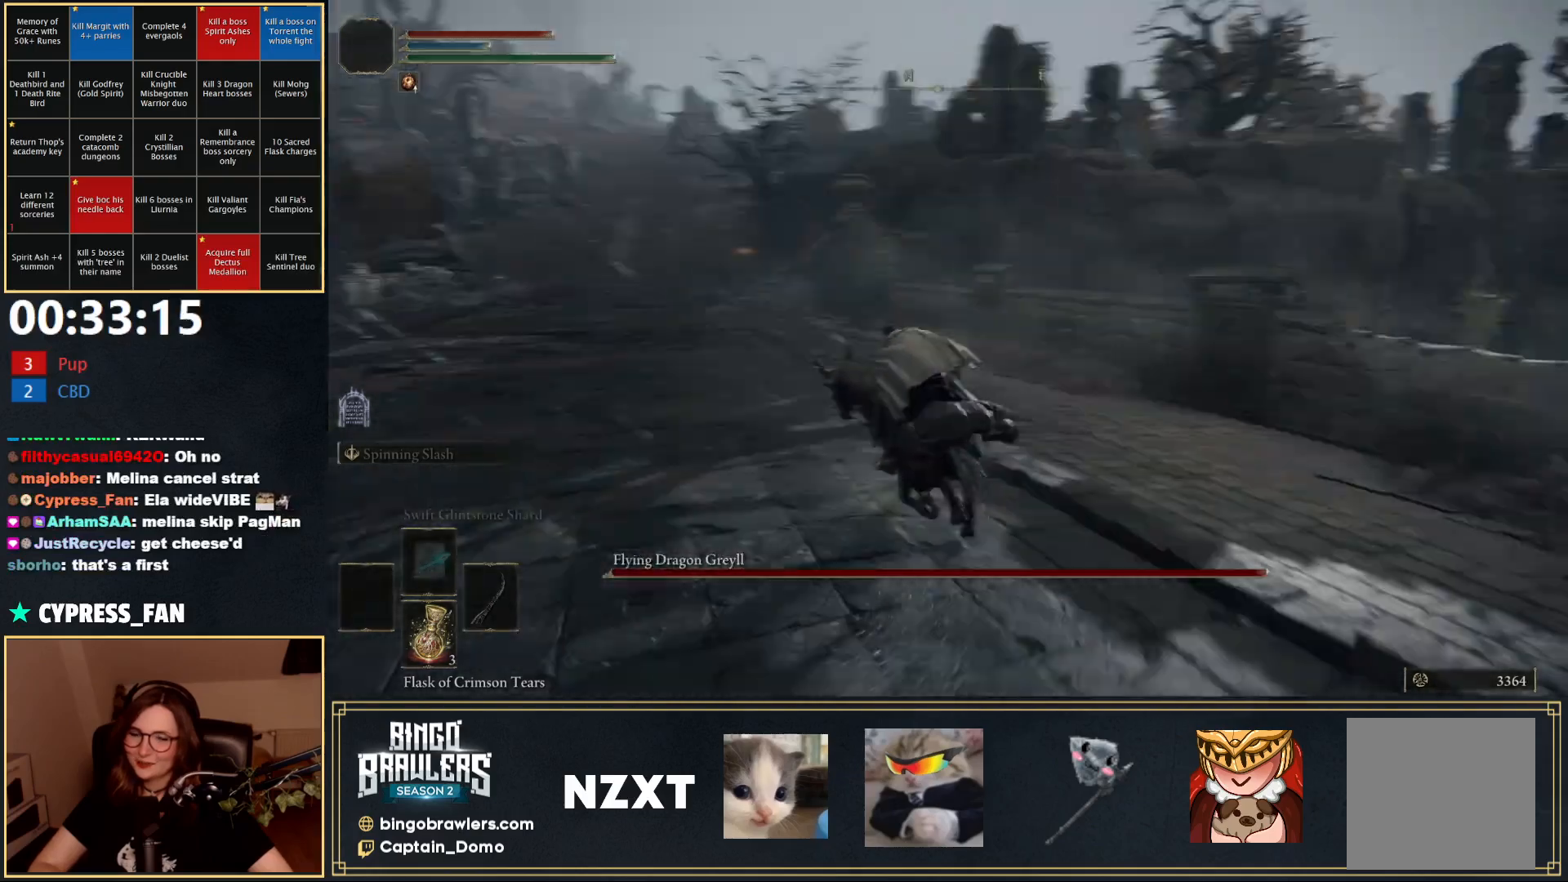
{"buttons": [], "left_stick": "up", "right_stick": "center", "events": [[83, "B", "down"], [100, "right_stick", "center"], [150, "B", "up"], [267, "left_stick", "up"]]}
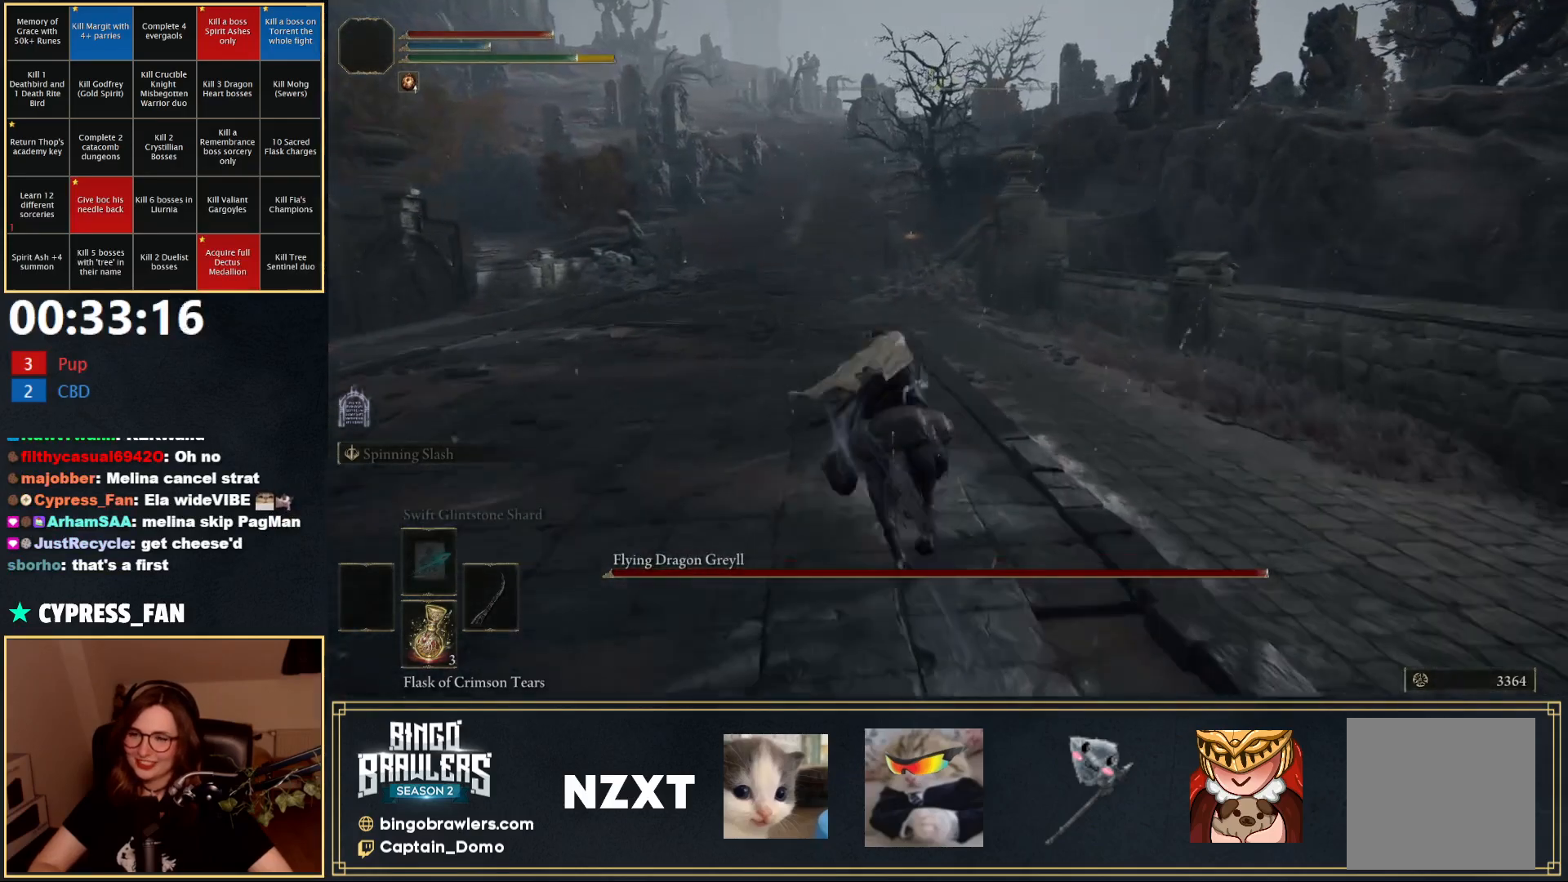
{"buttons": [], "left_stick": "up", "right_stick": "center", "events": []}
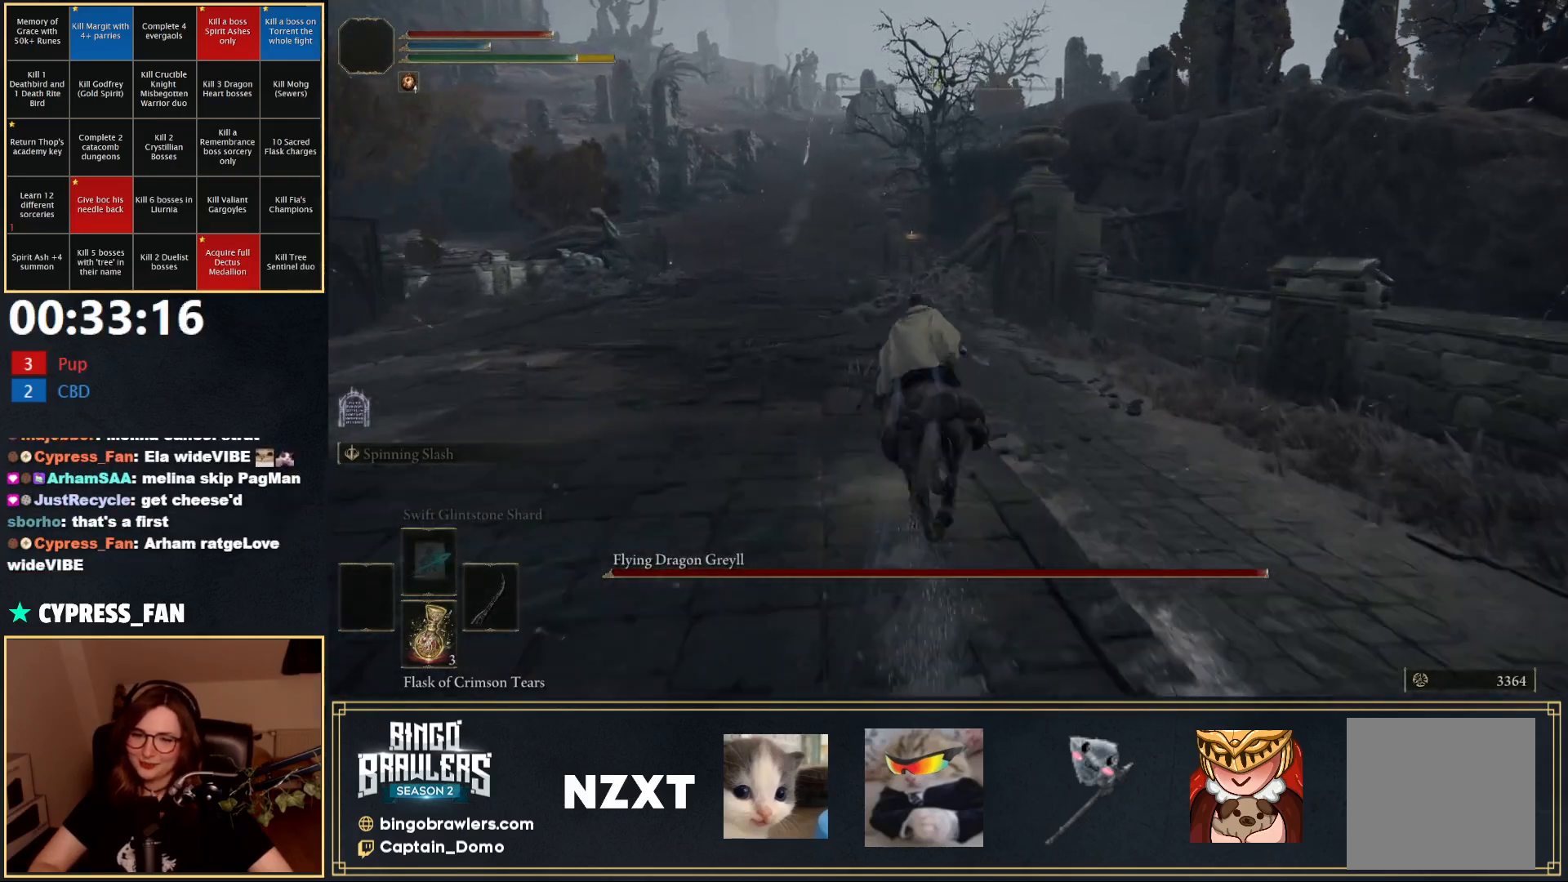
{"buttons": [], "left_stick": "up", "right_stick": "center", "events": []}
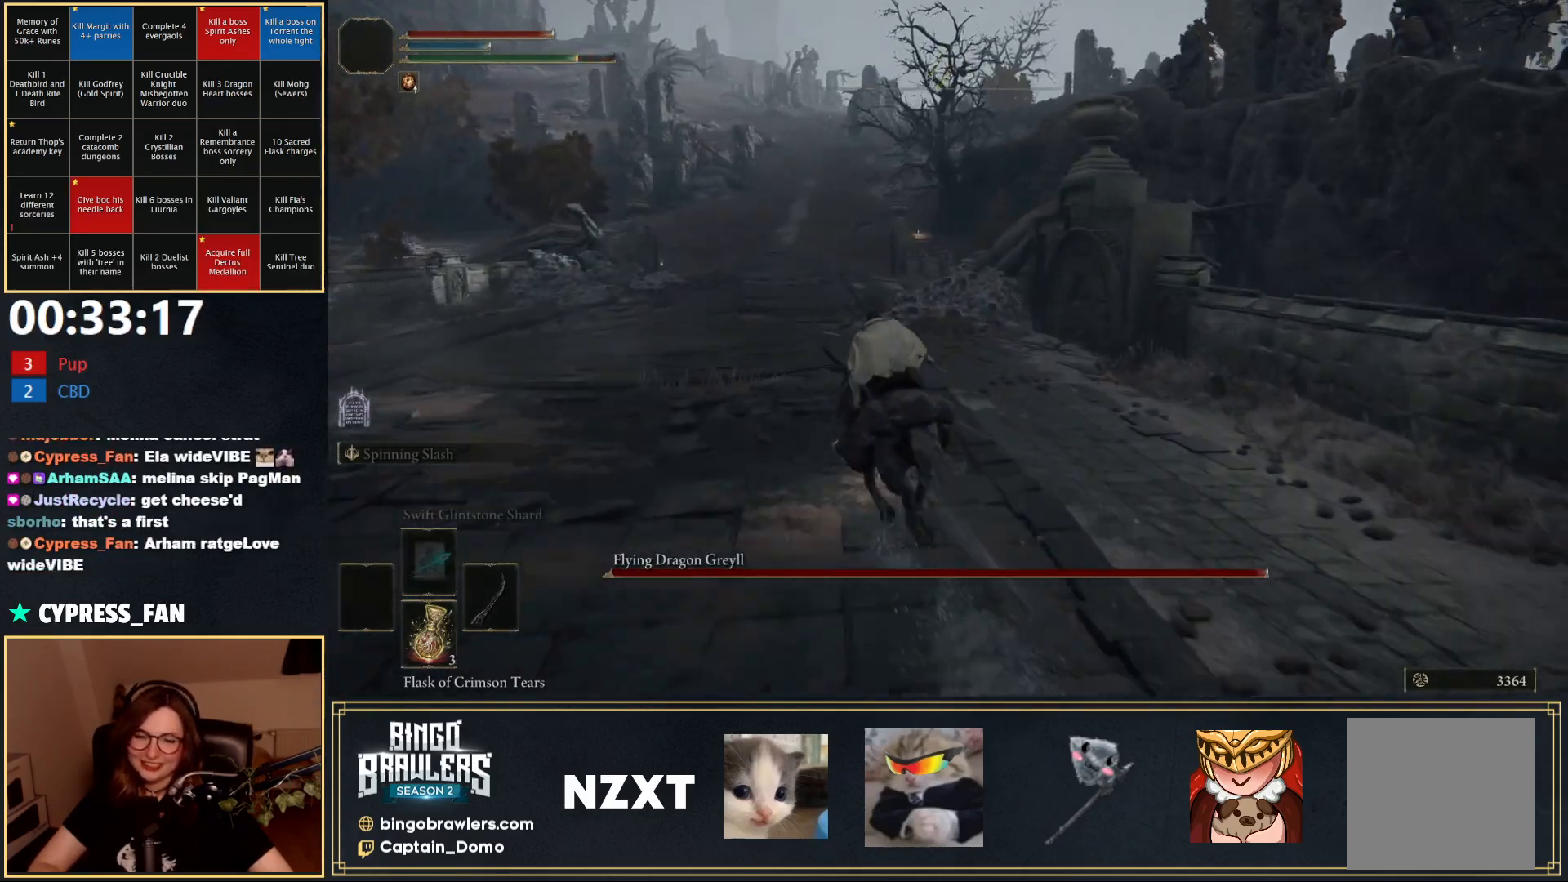
{"buttons": [], "left_stick": "up", "right_stick": "center", "events": [[200, "B", "down"], [317, "B", "up"]]}